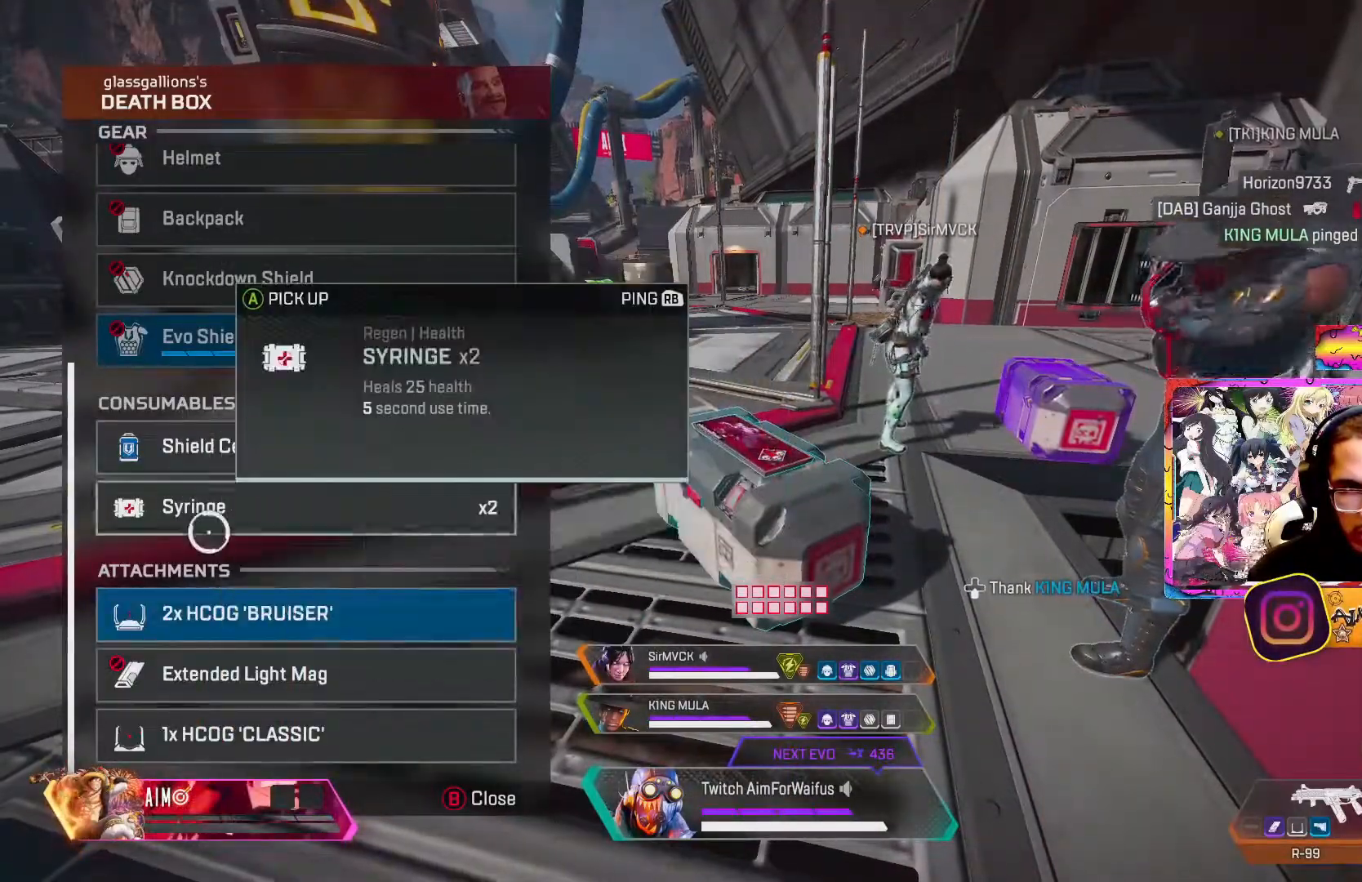
Gameplay with a controller (Xbox layout); each line is a JSON object with the inputs held at the frame after it. "events" lists button and stick changes between this image and that frame as [ms after this image, input, new state], when the widget could be followed in between.
{"buttons": [], "left_stick": "down-left", "right_stick": "left", "events": [[67, "A", "up"], [167, "B", "down"], [250, "B", "up"], [317, "B", "down"], [350, "left_stick", "down-left"], [400, "B", "up"], [500, "right_stick", "left"]]}
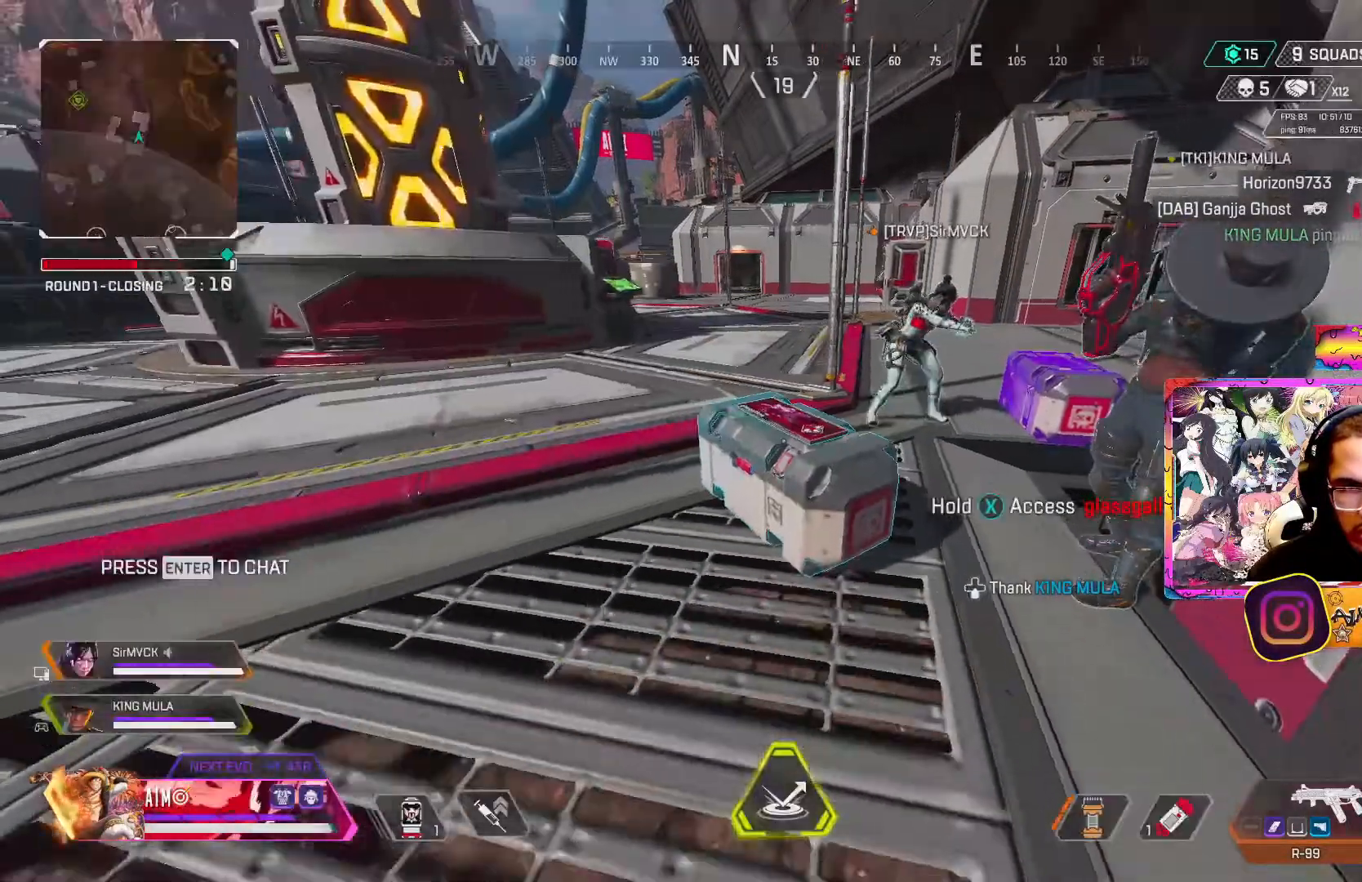
{"buttons": [], "left_stick": "up", "right_stick": "center", "events": [[83, "left_stick", "up-left"], [133, "L3", "down"], [133, "left_stick", "up"], [233, "right_stick", "center"], [267, "L3", "up"], [367, "L3", "down"], [483, "L3", "up"]]}
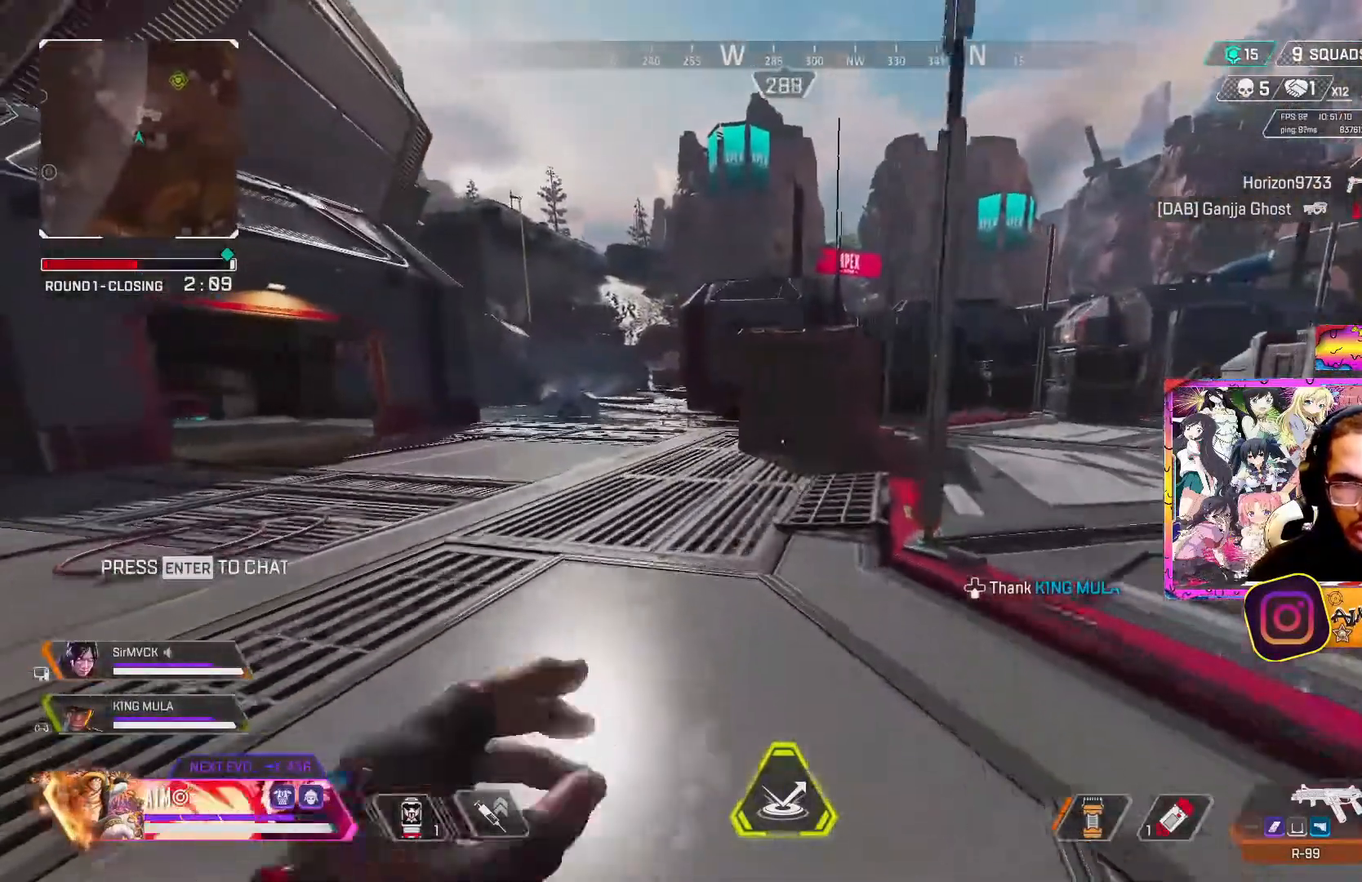
{"buttons": ["A", "R3"], "left_stick": "up", "right_stick": "up-left", "events": [[67, "R3", "down"], [400, "right_stick", "up-left"], [433, "A", "down"]]}
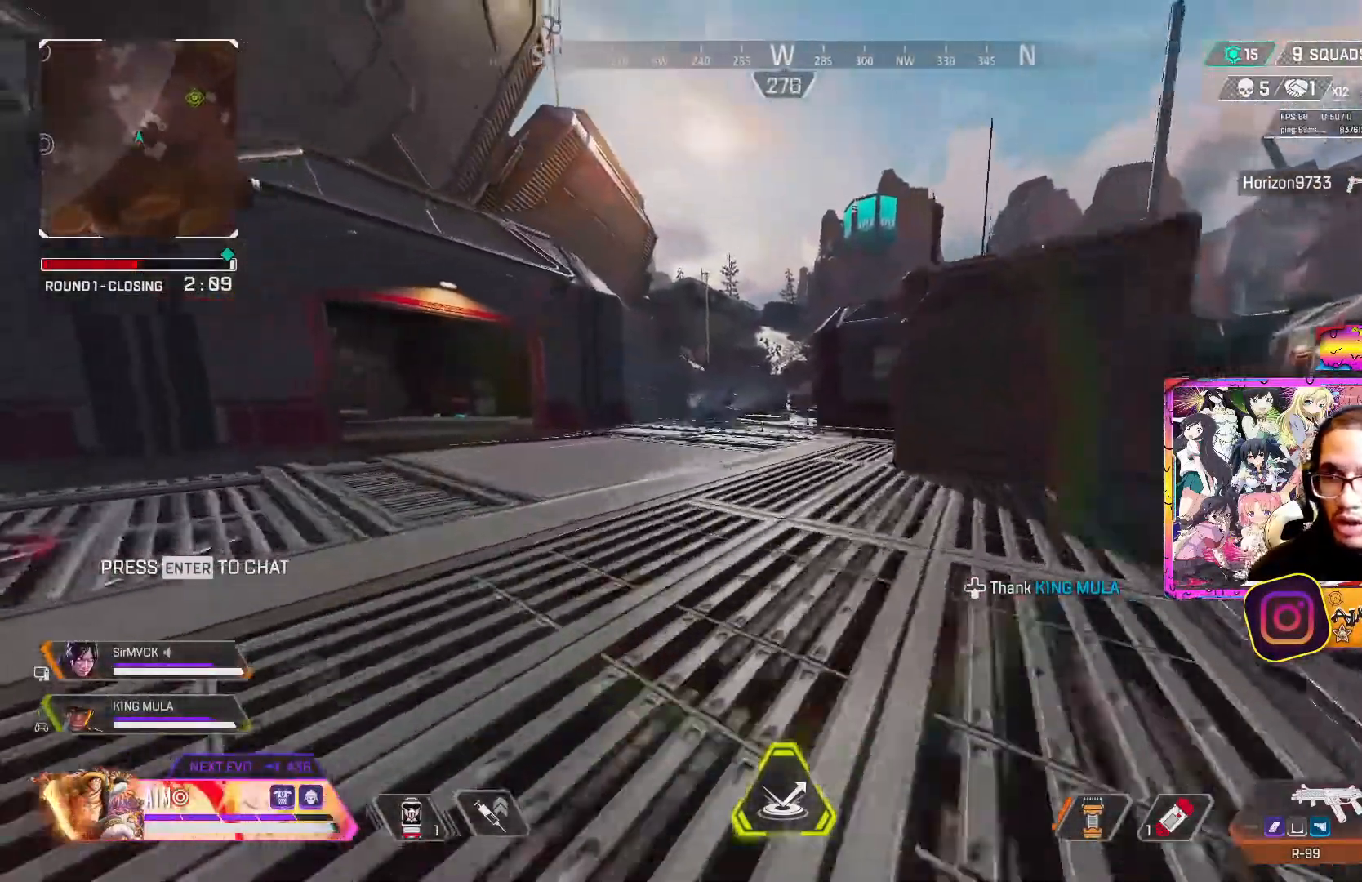
{"buttons": ["L3"], "left_stick": "up", "right_stick": "center", "events": [[33, "right_stick", "center"], [100, "A", "up"], [233, "R3", "up"], [433, "L3", "down"]]}
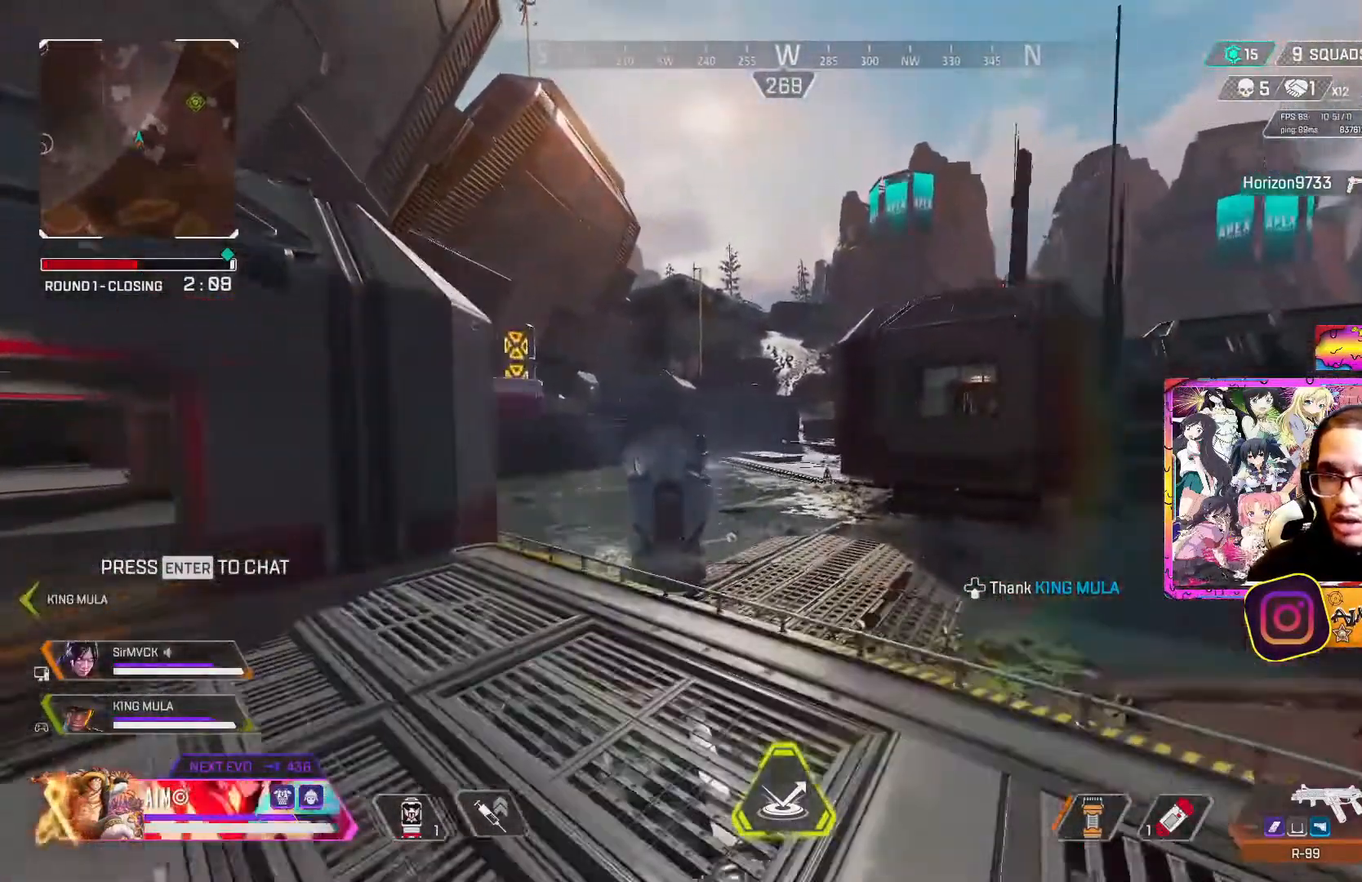
{"buttons": ["L3"], "left_stick": "up", "right_stick": "center", "events": [[33, "L3", "up"], [100, "L3", "down"], [233, "L3", "up"], [300, "L3", "down"], [400, "L3", "up"], [500, "L3", "down"]]}
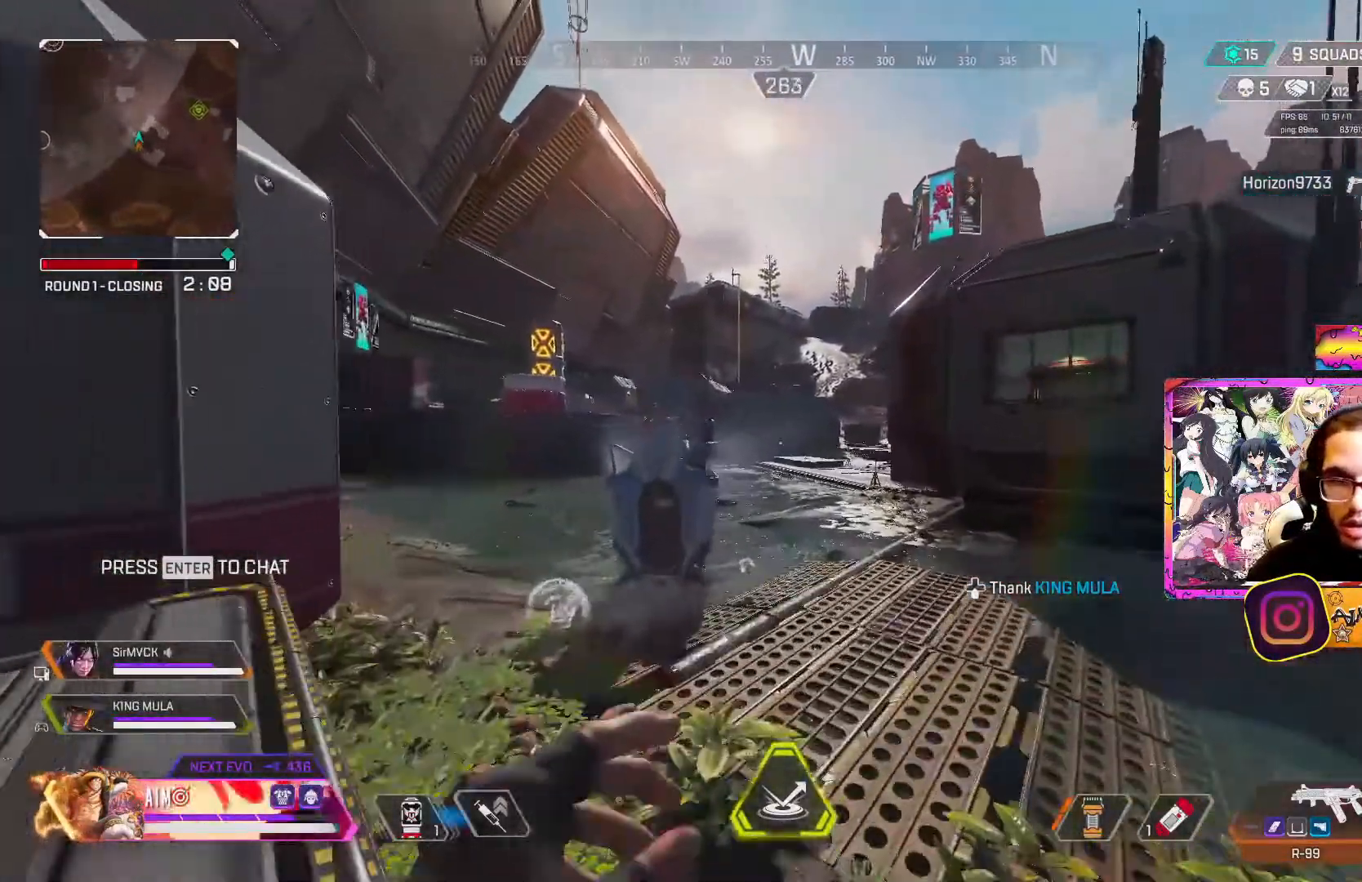
{"buttons": [], "left_stick": "up", "right_stick": "center", "events": [[83, "L3", "up"]]}
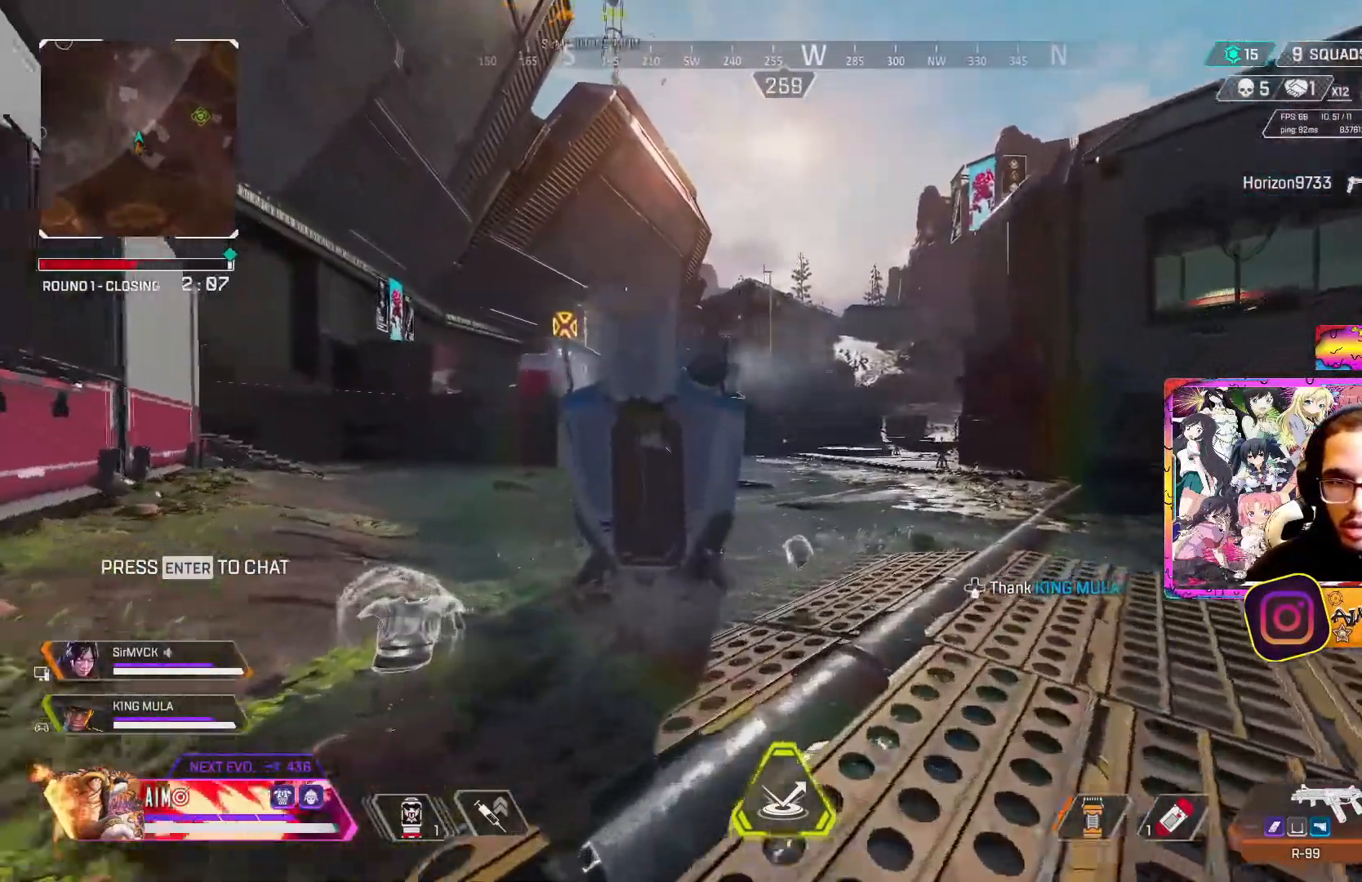
{"buttons": [], "left_stick": "up", "right_stick": "up", "events": [[217, "right_stick", "up"]]}
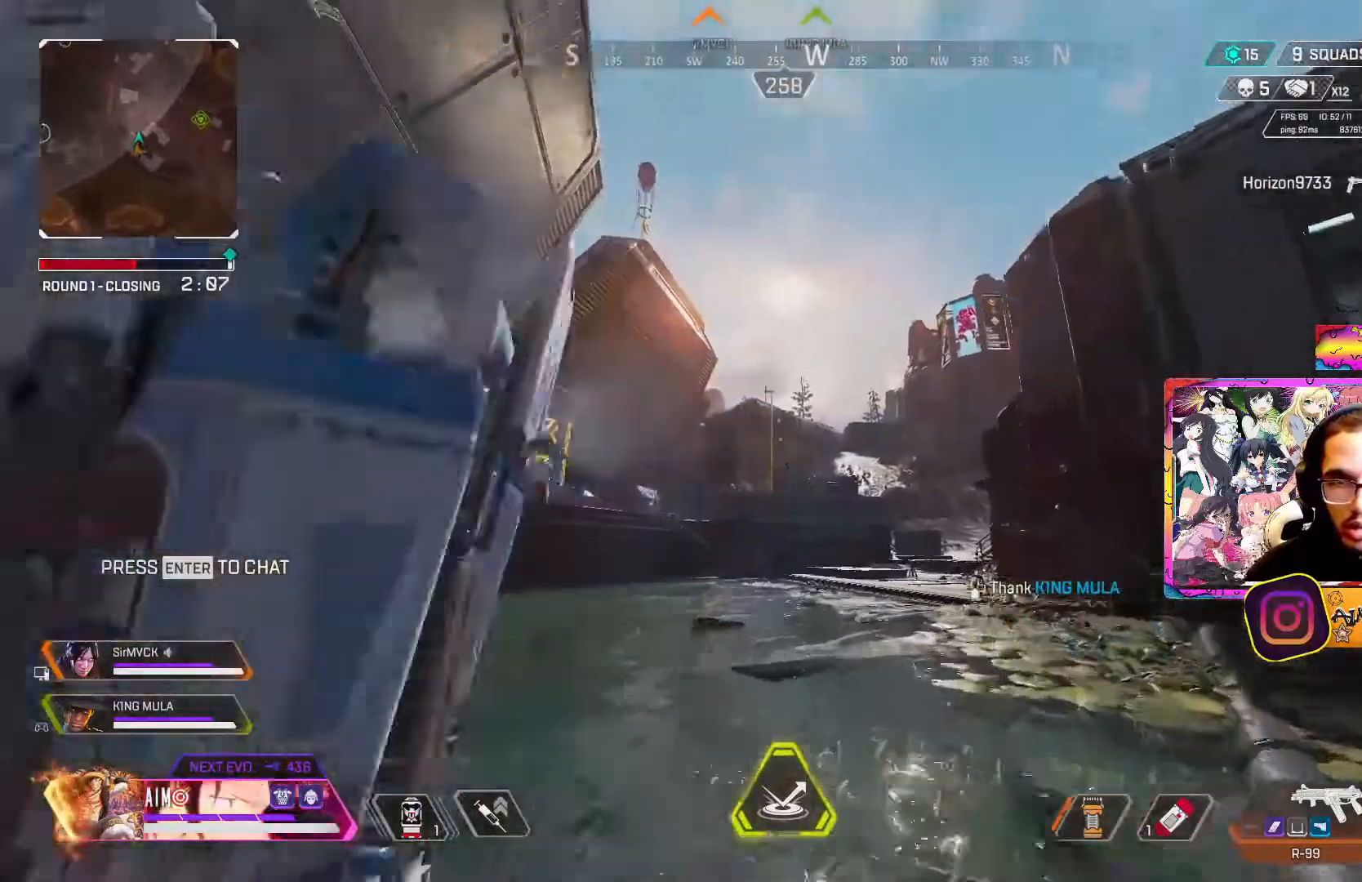
{"buttons": [], "left_stick": "up", "right_stick": "down-left", "events": [[17, "right_stick", "center"], [317, "right_stick", "down-left"]]}
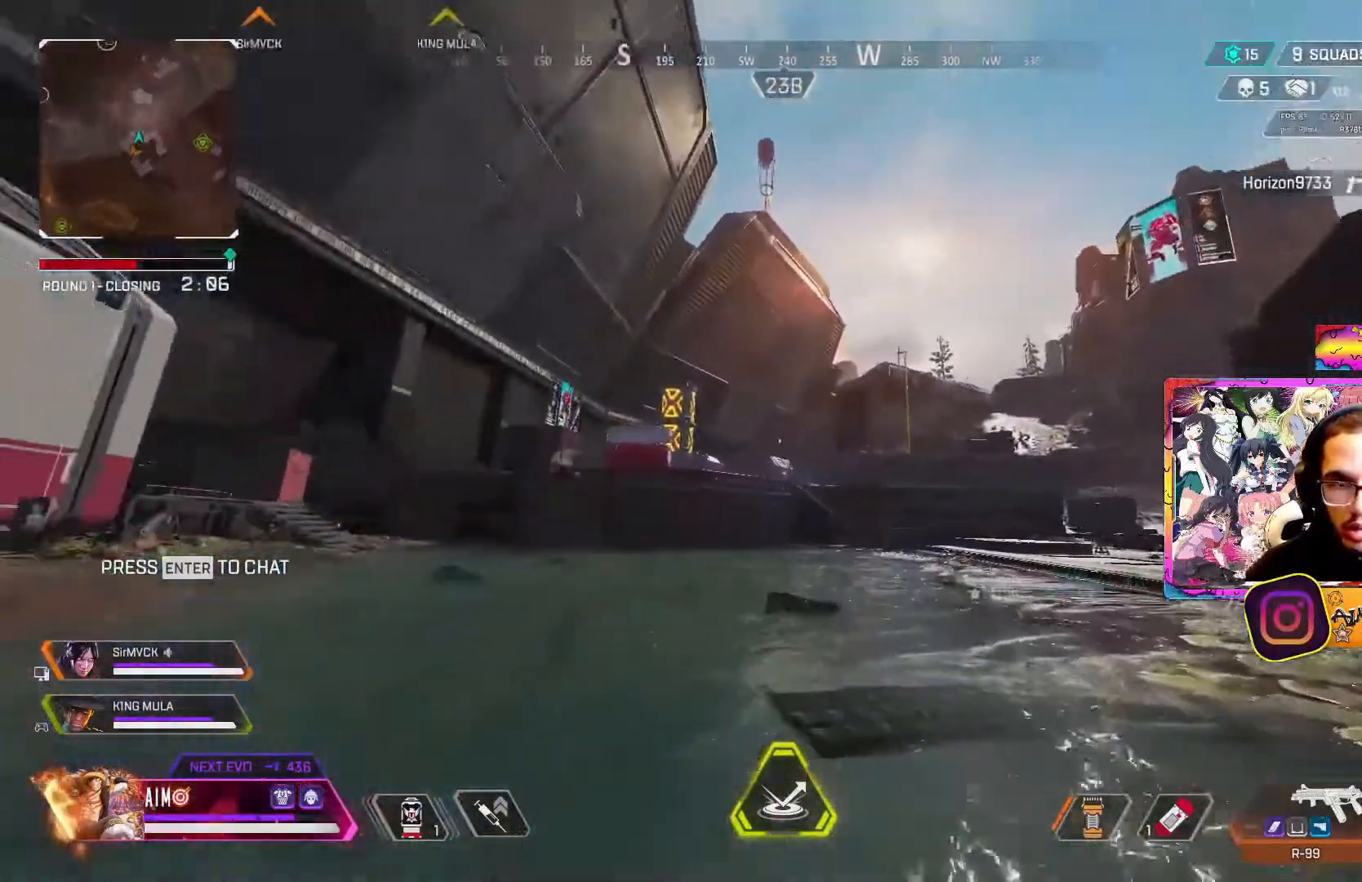
{"buttons": ["R3"], "left_stick": "up", "right_stick": "center", "events": [[100, "right_stick", "center"], [300, "R3", "down"]]}
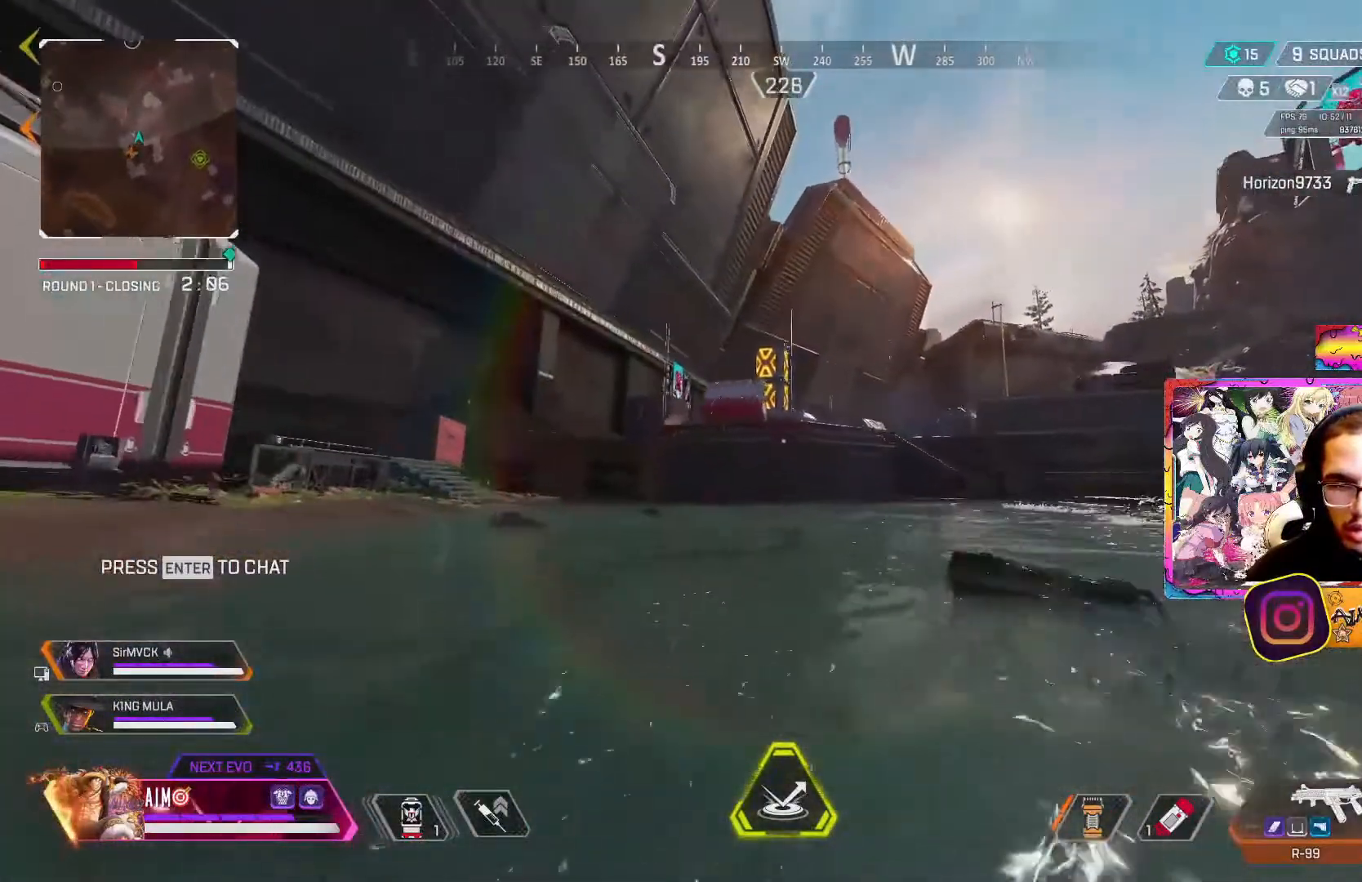
{"buttons": [], "left_stick": "up", "right_stick": "center", "events": [[183, "A", "down"], [417, "A", "up"], [417, "R3", "up"]]}
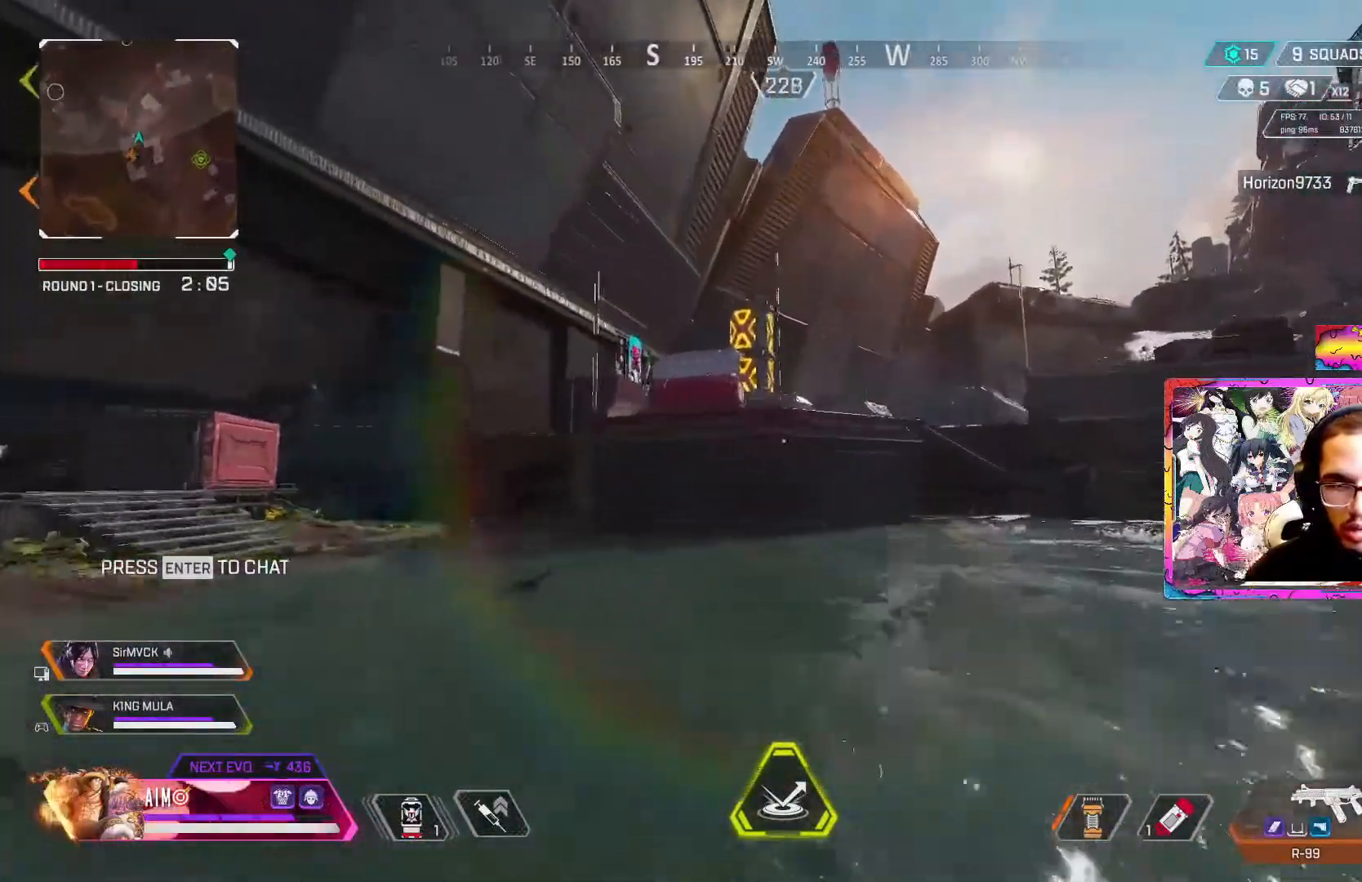
{"buttons": [], "left_stick": "up", "right_stick": "center", "events": [[183, "L3", "down"], [300, "L3", "up"], [350, "L3", "down"], [467, "L3", "up"]]}
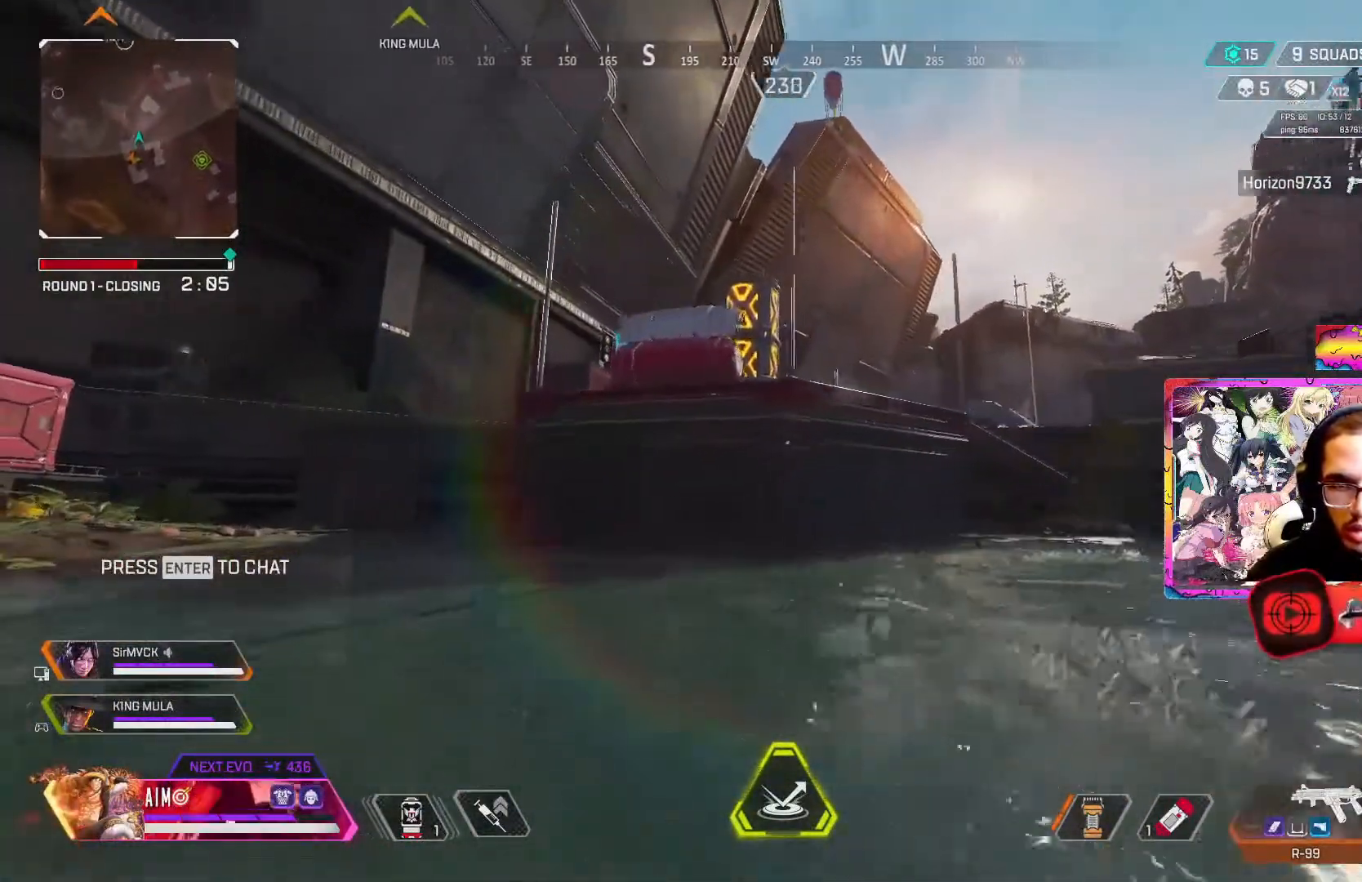
{"buttons": [], "left_stick": "up", "right_stick": "center", "events": [[67, "L3", "down"], [200, "L3", "up"], [350, "L3", "down"], [483, "L3", "up"]]}
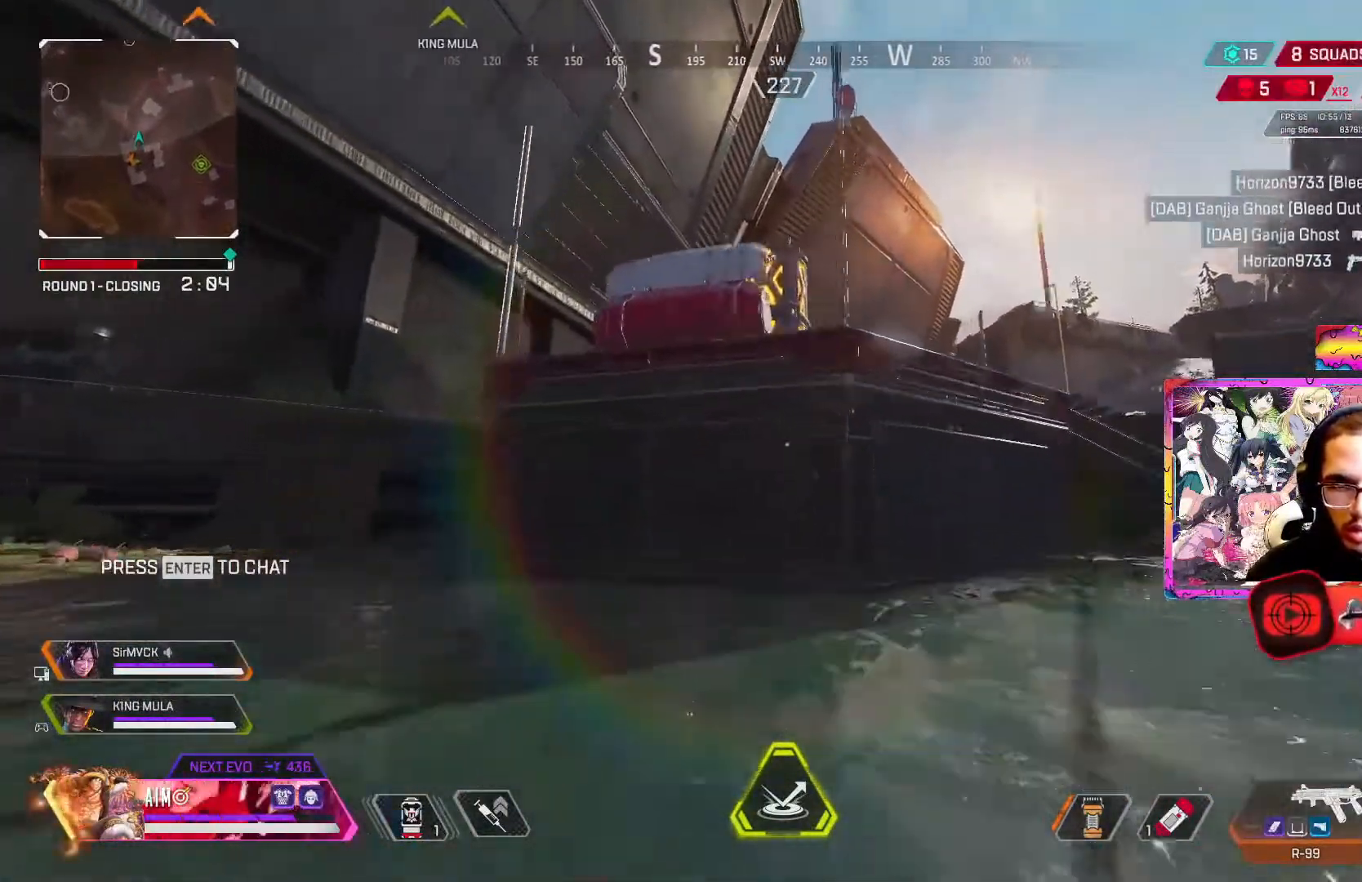
{"buttons": [], "left_stick": "up", "right_stick": "center", "events": []}
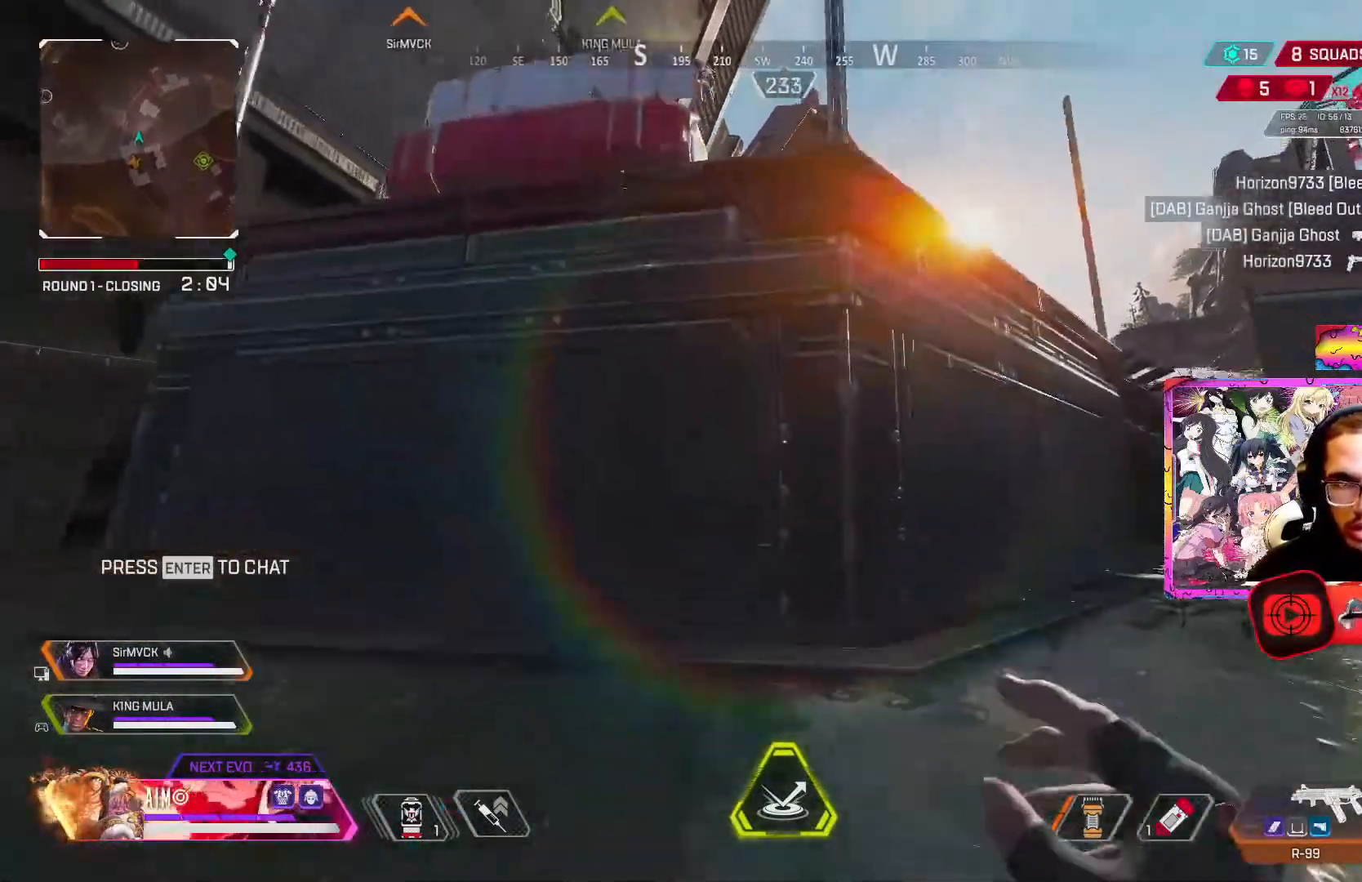
{"buttons": [], "left_stick": "up", "right_stick": "up", "events": [[117, "A", "down"], [267, "A", "up"], [350, "right_stick", "up"]]}
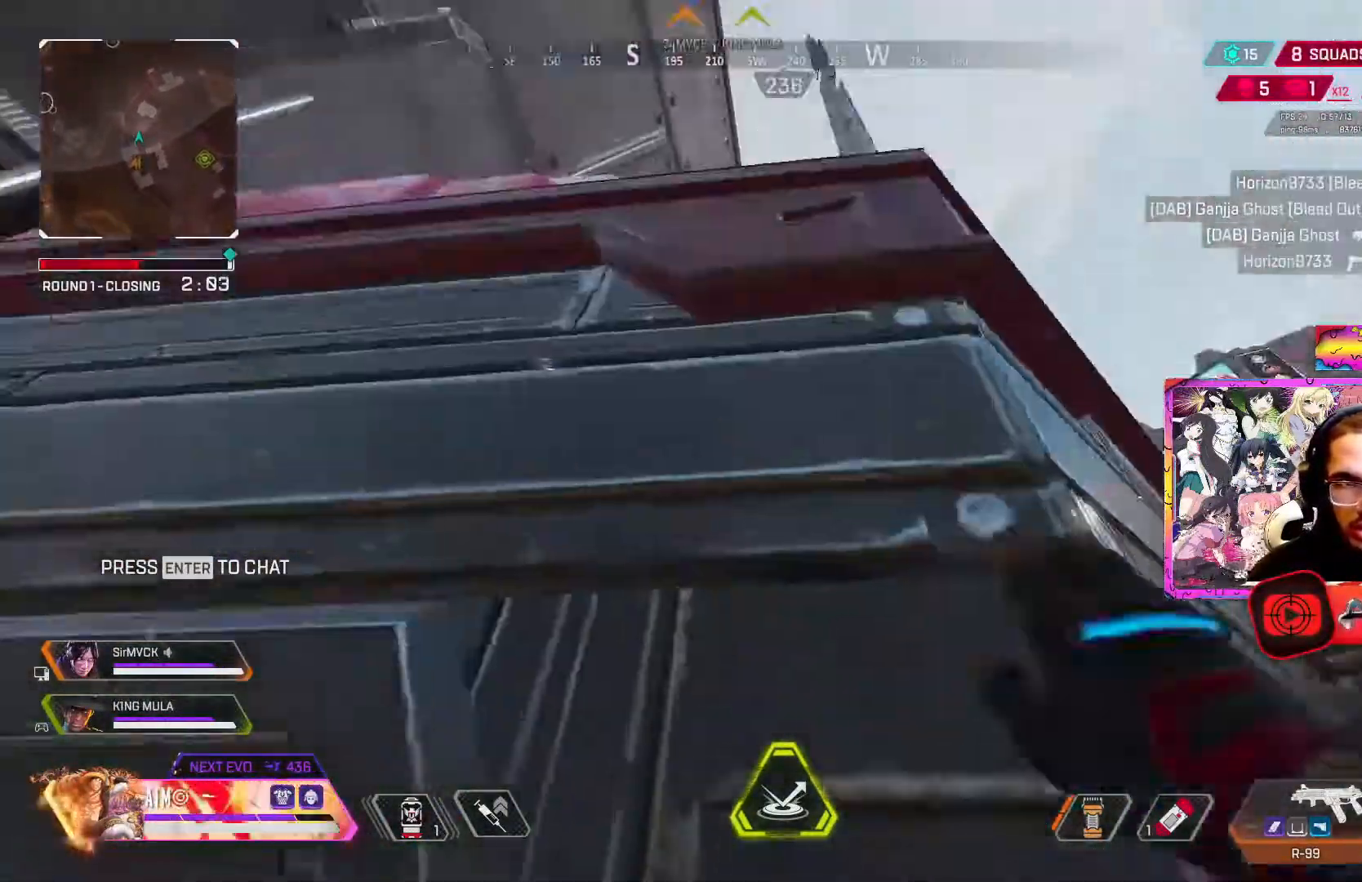
{"buttons": [], "left_stick": "up", "right_stick": "down", "events": [[17, "right_stick", "center"], [267, "right_stick", "down"], [350, "right_stick", "center"], [500, "right_stick", "down"]]}
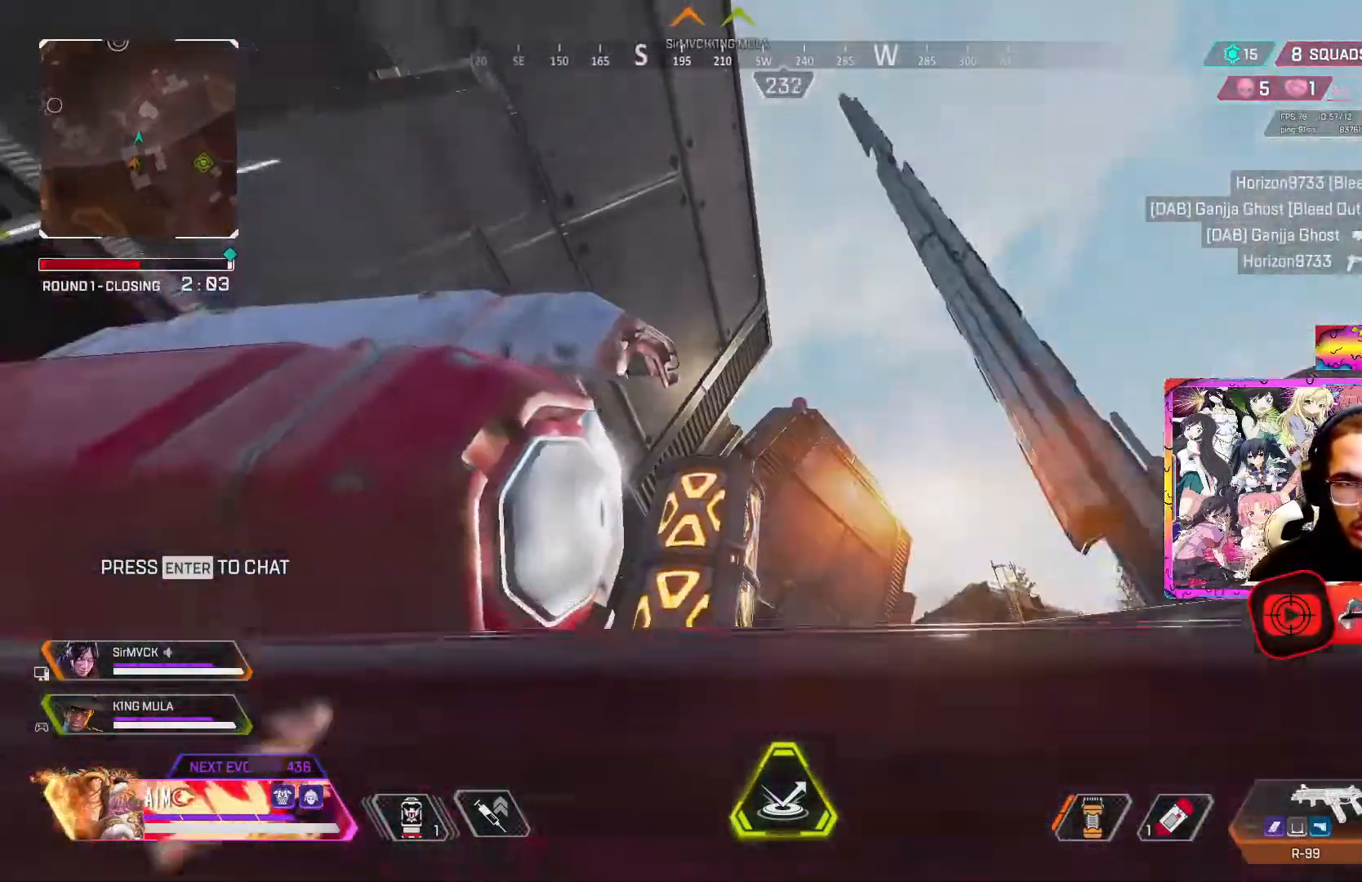
{"buttons": ["L3"], "left_stick": "up", "right_stick": "center", "events": [[117, "L3", "down"], [133, "right_stick", "center"], [233, "L3", "up"], [300, "L3", "down"], [400, "L3", "up"], [500, "L3", "down"]]}
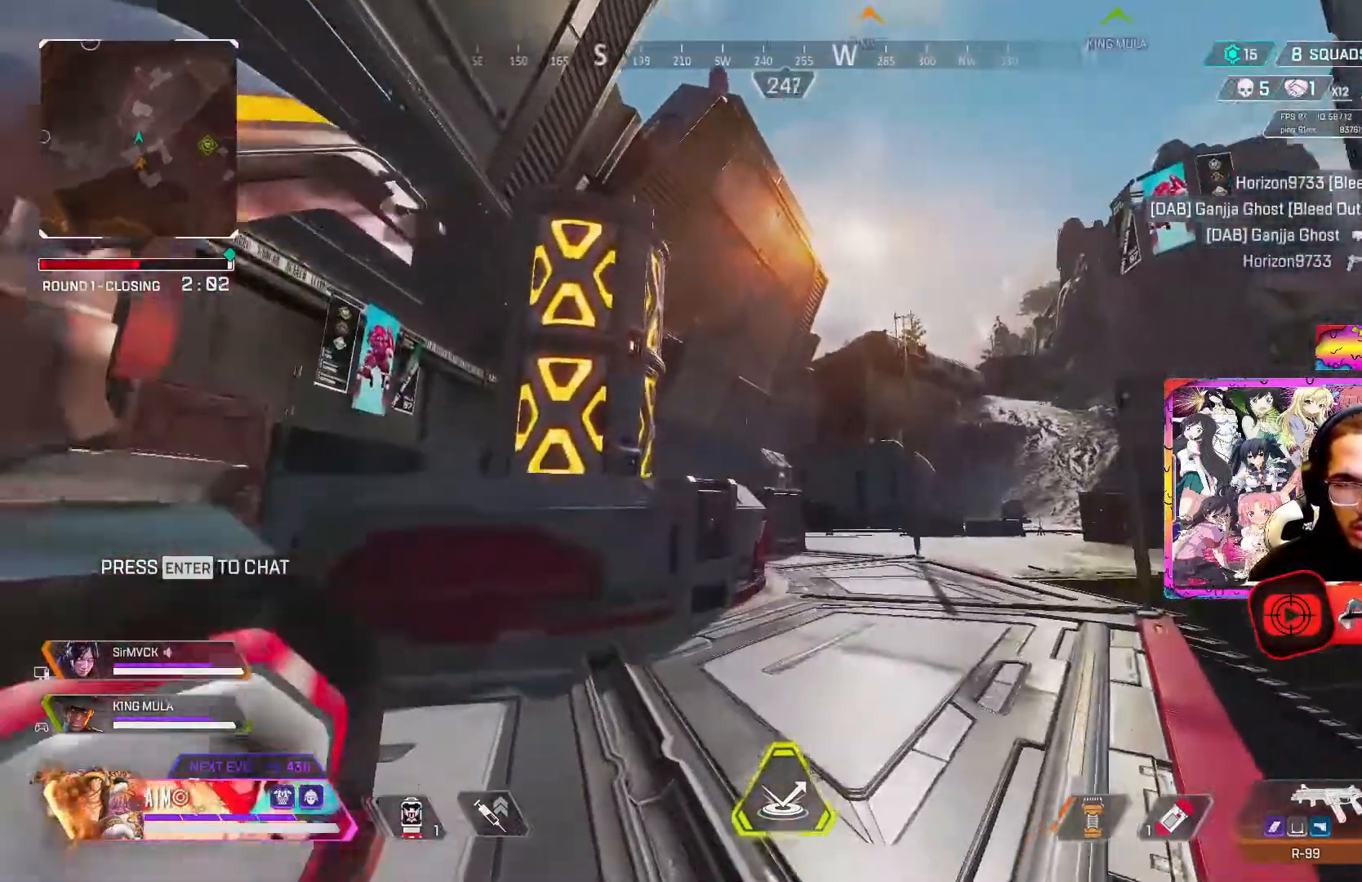
{"buttons": [], "left_stick": "up", "right_stick": "center", "events": [[133, "L3", "up"]]}
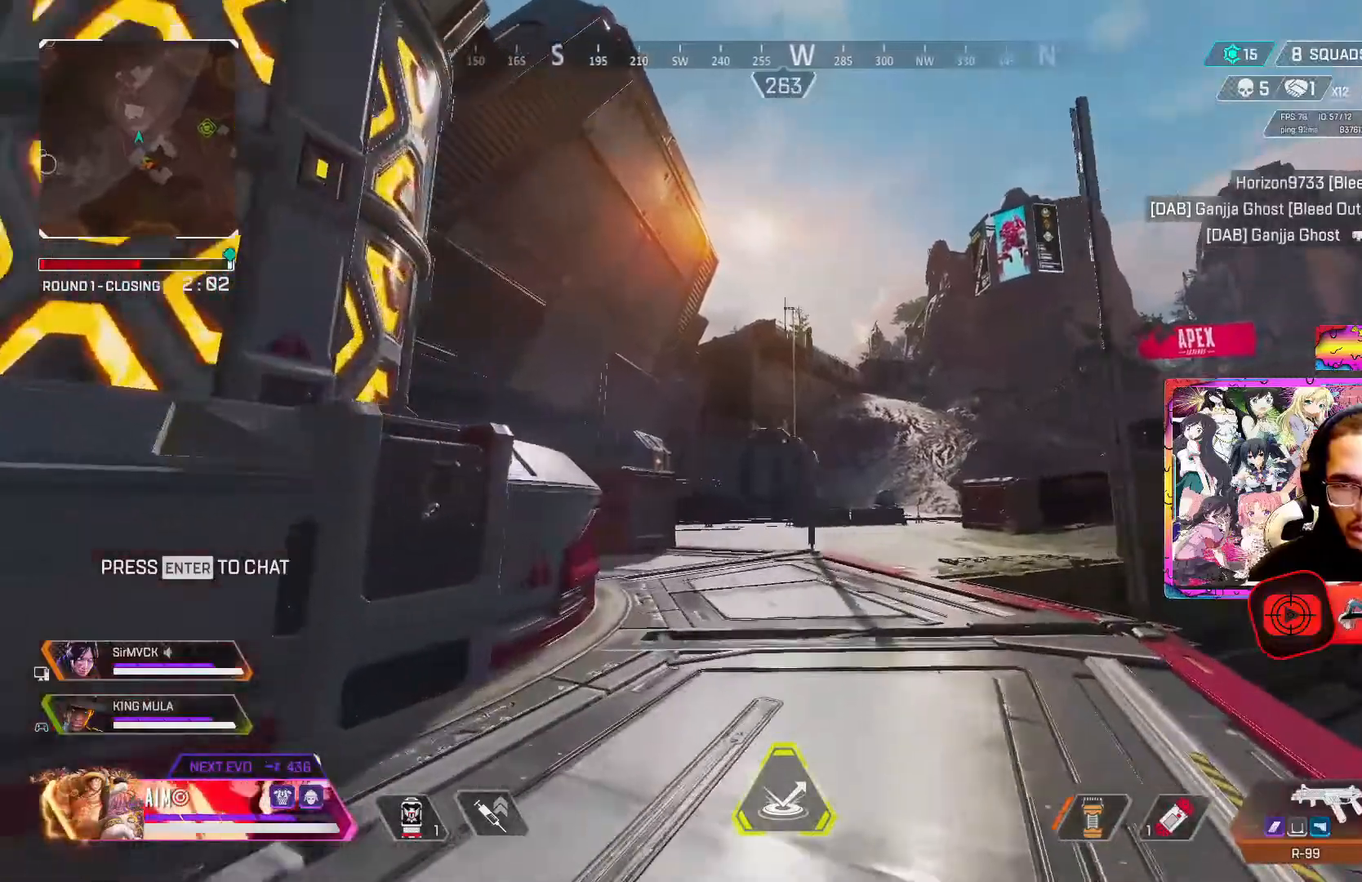
{"buttons": ["L1", "R1"], "left_stick": "up", "right_stick": "center", "events": [[483, "L1", "down"], [483, "R1", "down"]]}
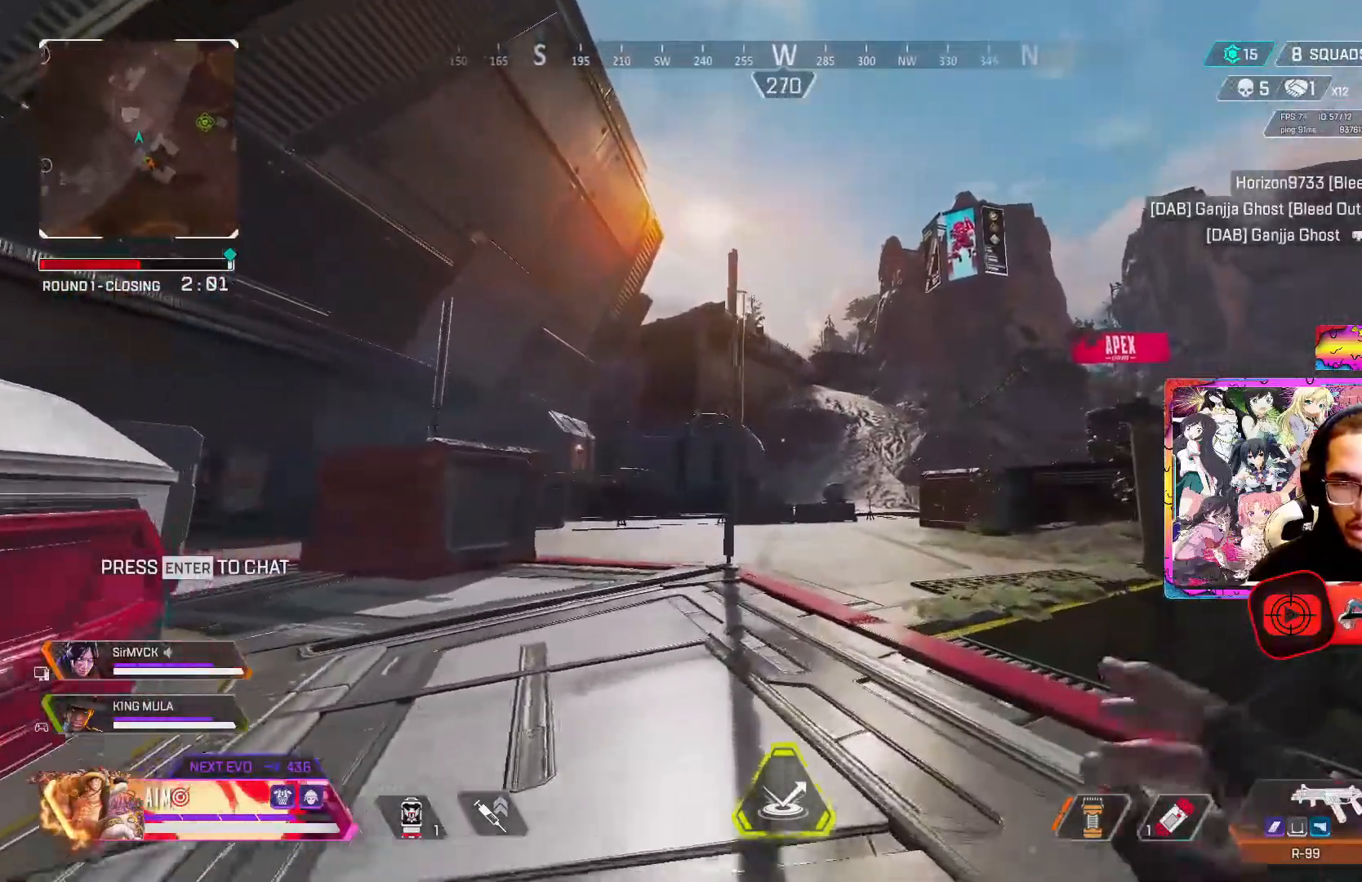
{"buttons": [], "left_stick": "center", "right_stick": "center", "events": [[100, "L1", "up"], [117, "R1", "up"], [400, "left_stick", "center"]]}
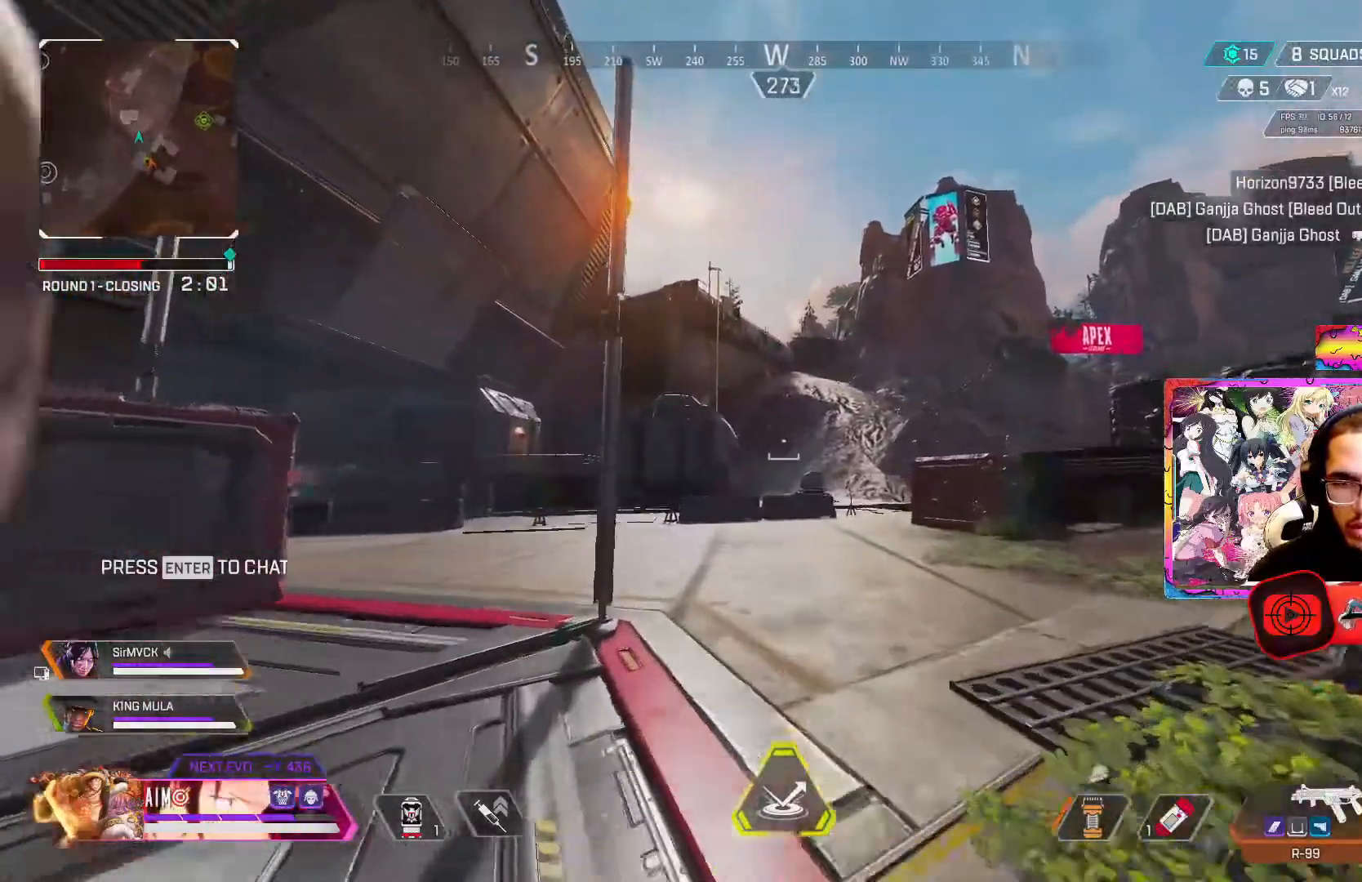
{"buttons": [], "left_stick": "down-left", "right_stick": "center", "events": [[50, "left_stick", "down"], [183, "left_stick", "down-left"]]}
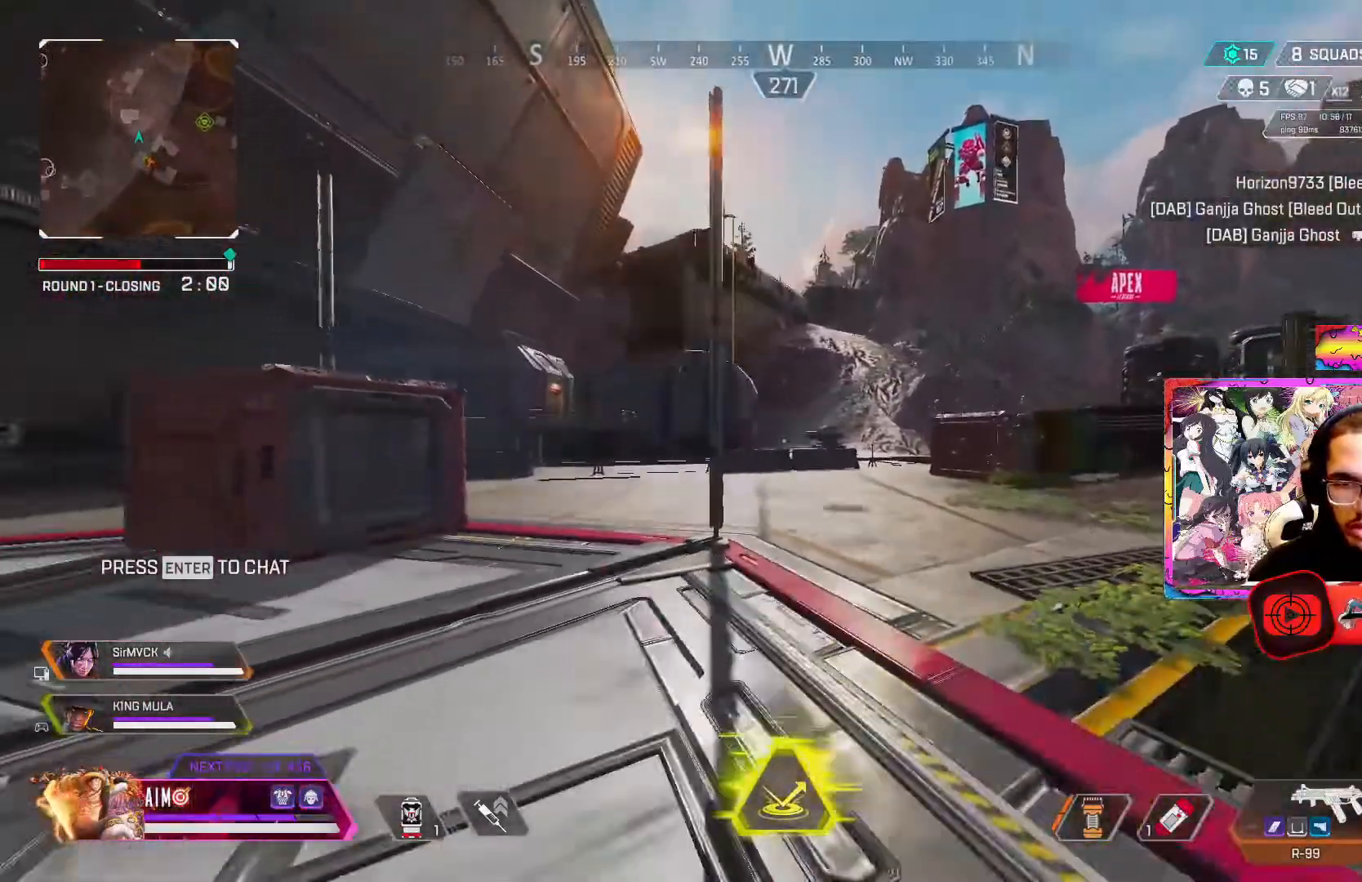
{"buttons": ["L3"], "left_stick": "up-left", "right_stick": "center", "events": [[17, "right_stick", "left"], [217, "left_stick", "up-left"], [283, "L3", "down"], [283, "right_stick", "center"], [433, "L3", "up"], [500, "L3", "down"]]}
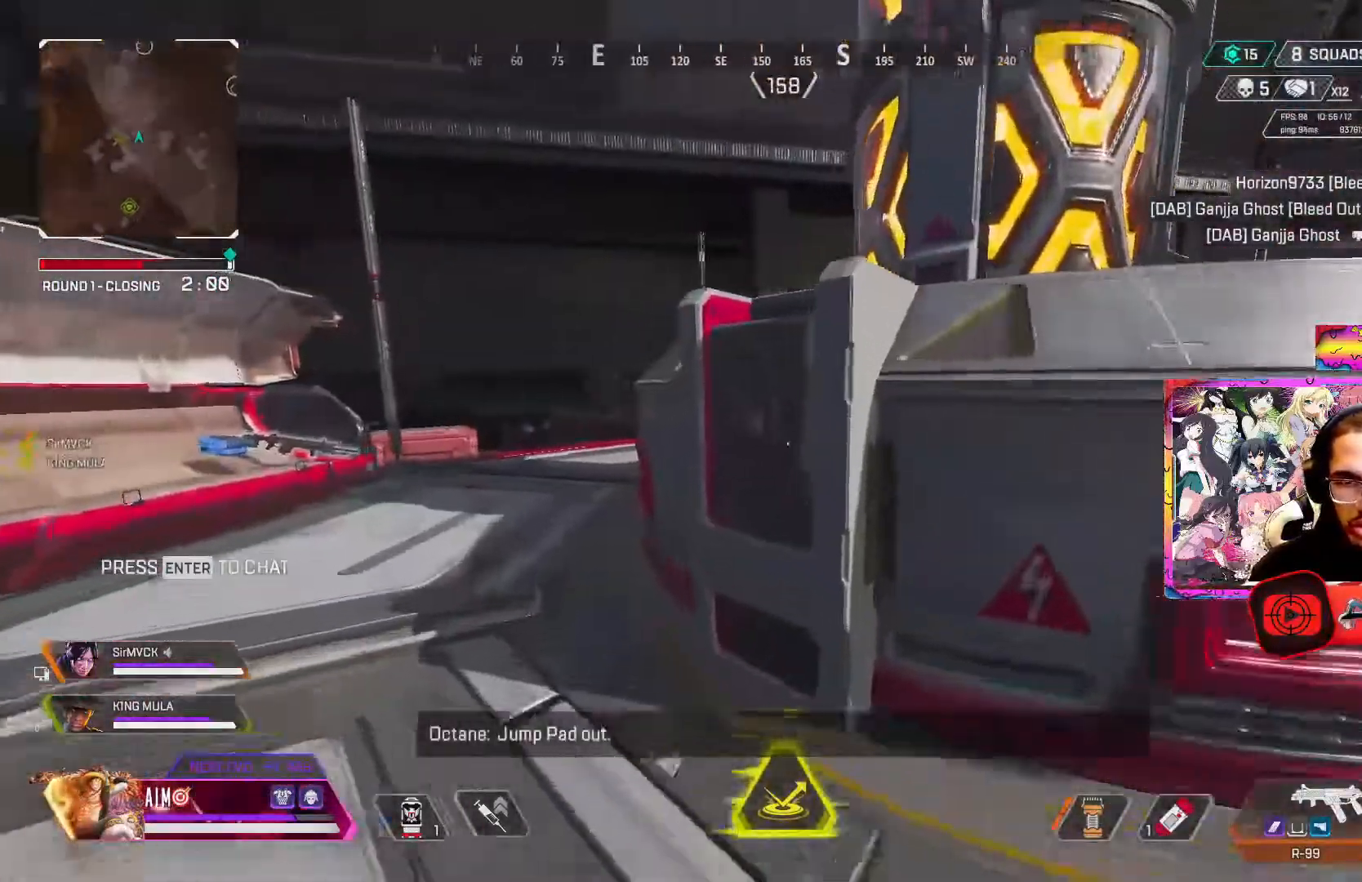
{"buttons": ["L3"], "left_stick": "up-left", "right_stick": "center", "events": [[133, "L3", "up"], [217, "L3", "down"], [367, "L3", "up"], [433, "L3", "down"]]}
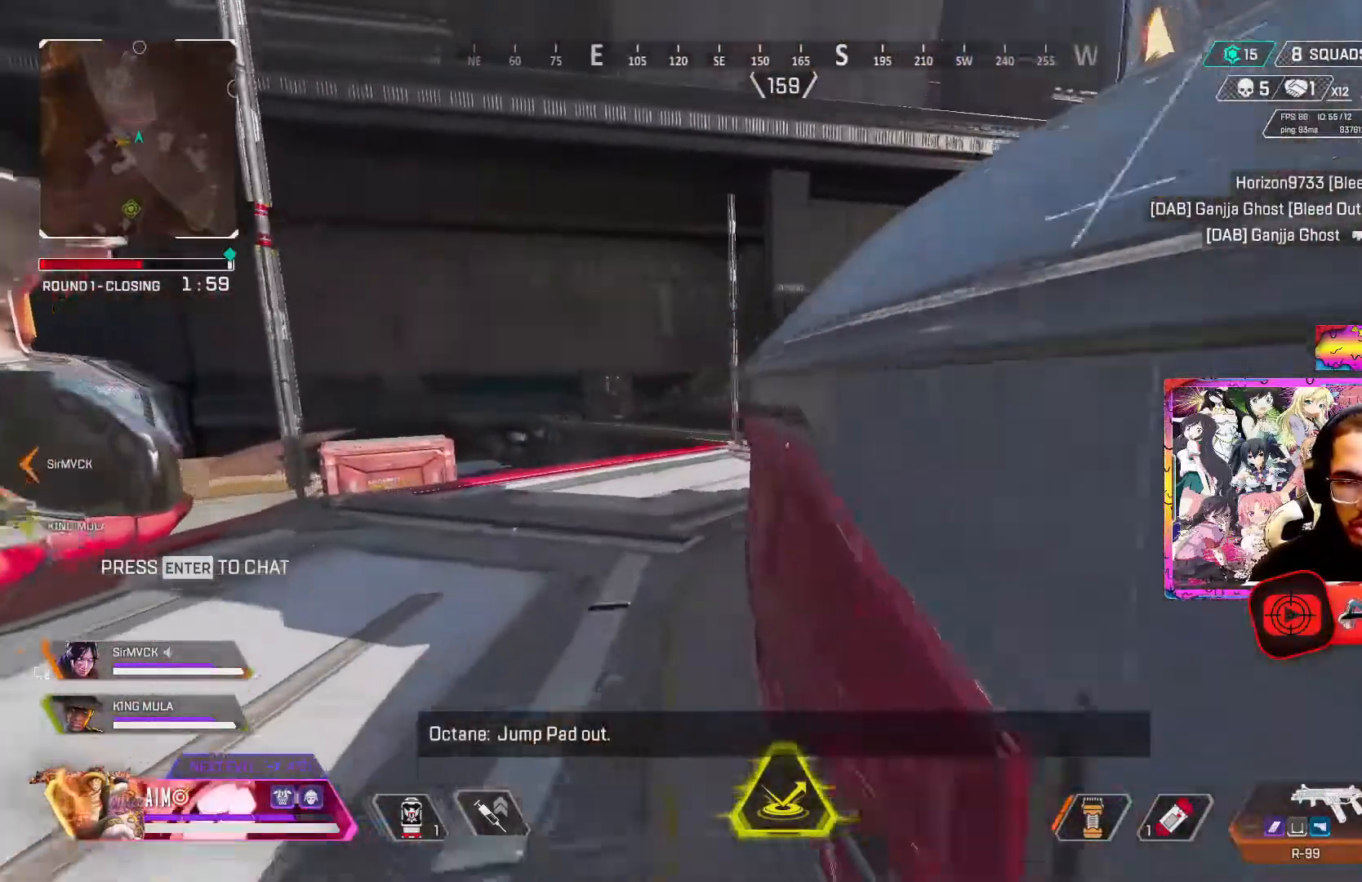
{"buttons": ["L3"], "left_stick": "up-left", "right_stick": "center", "events": []}
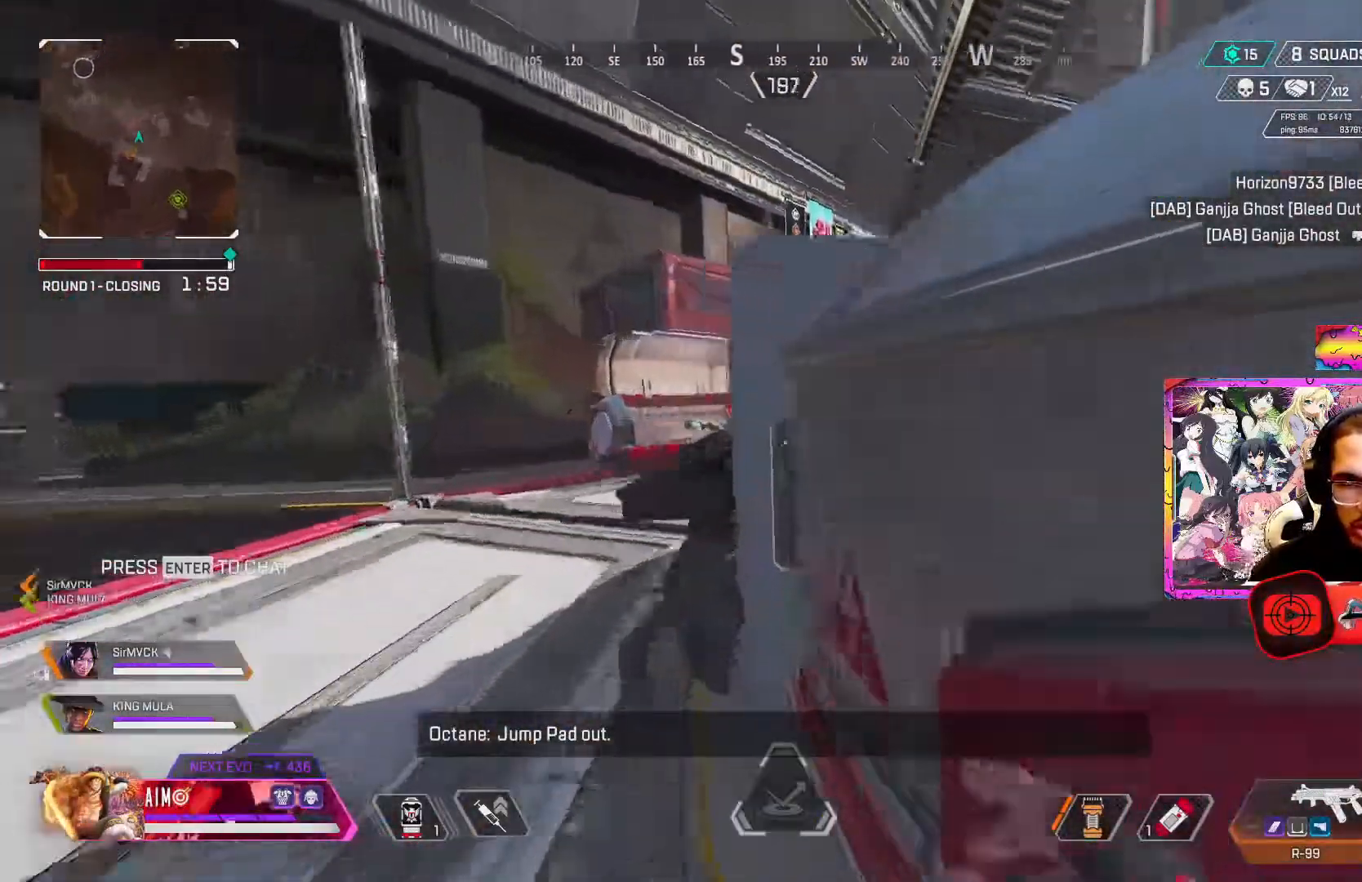
{"buttons": [], "left_stick": "left", "right_stick": "center", "events": [[83, "right_stick", "right"], [183, "L3", "up"], [300, "left_stick", "left"], [483, "right_stick", "center"]]}
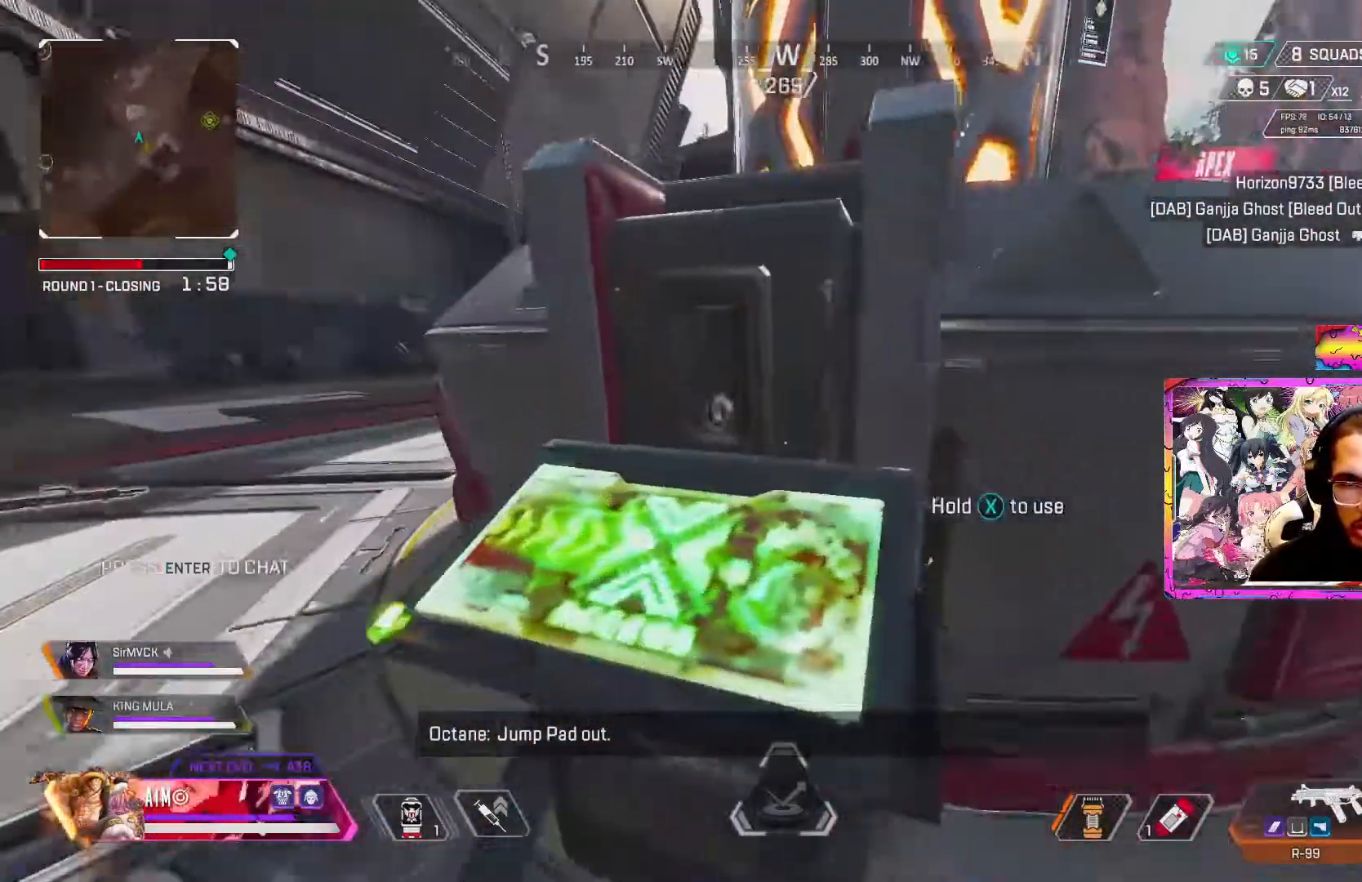
{"buttons": ["X"], "left_stick": "center", "right_stick": "center", "events": [[83, "left_stick", "right"], [233, "X", "down"], [233, "left_stick", "center"]]}
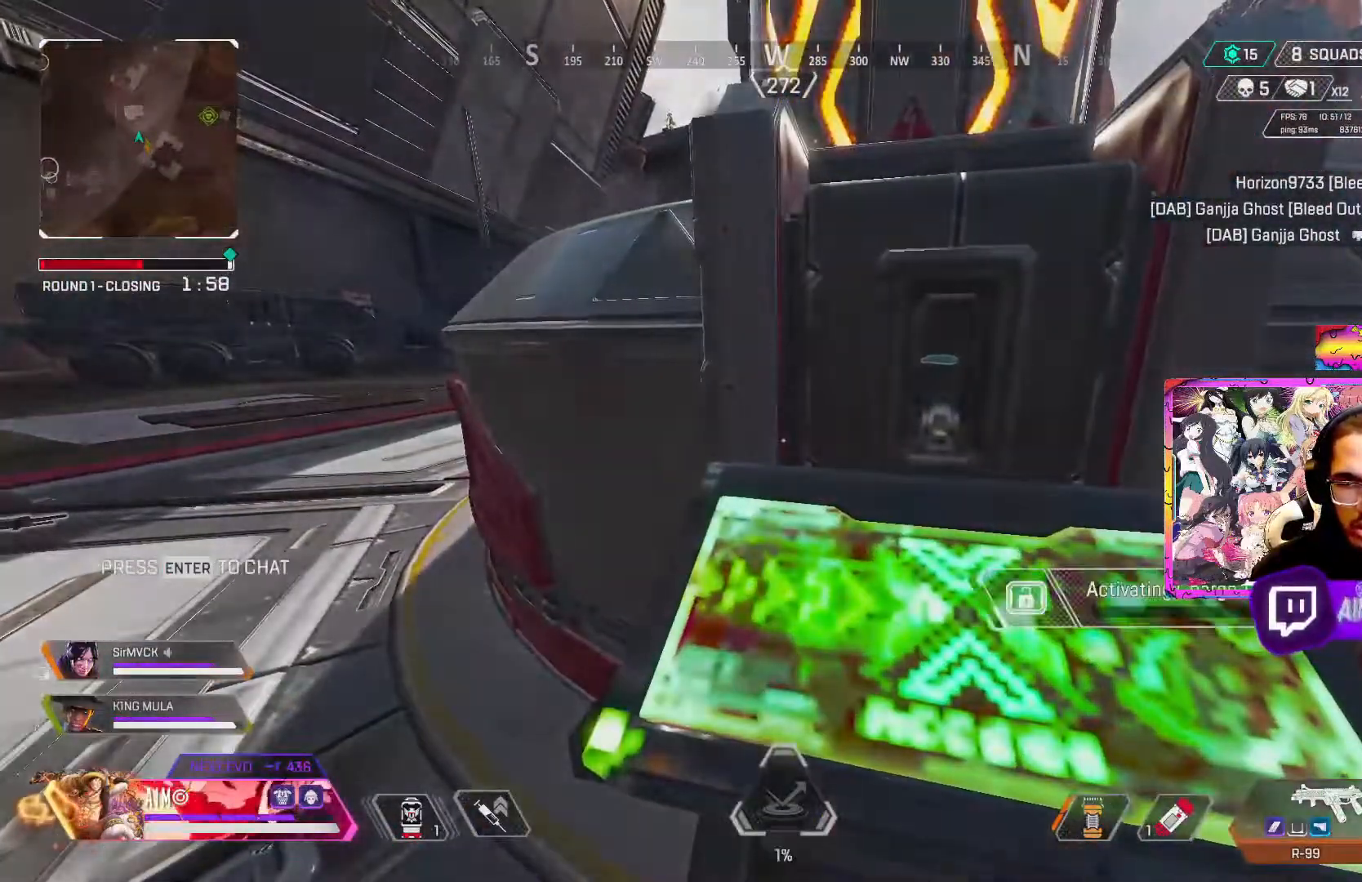
{"buttons": ["X"], "left_stick": "center", "right_stick": "left", "events": [[83, "right_stick", "right"], [250, "right_stick", "center"], [467, "right_stick", "left"]]}
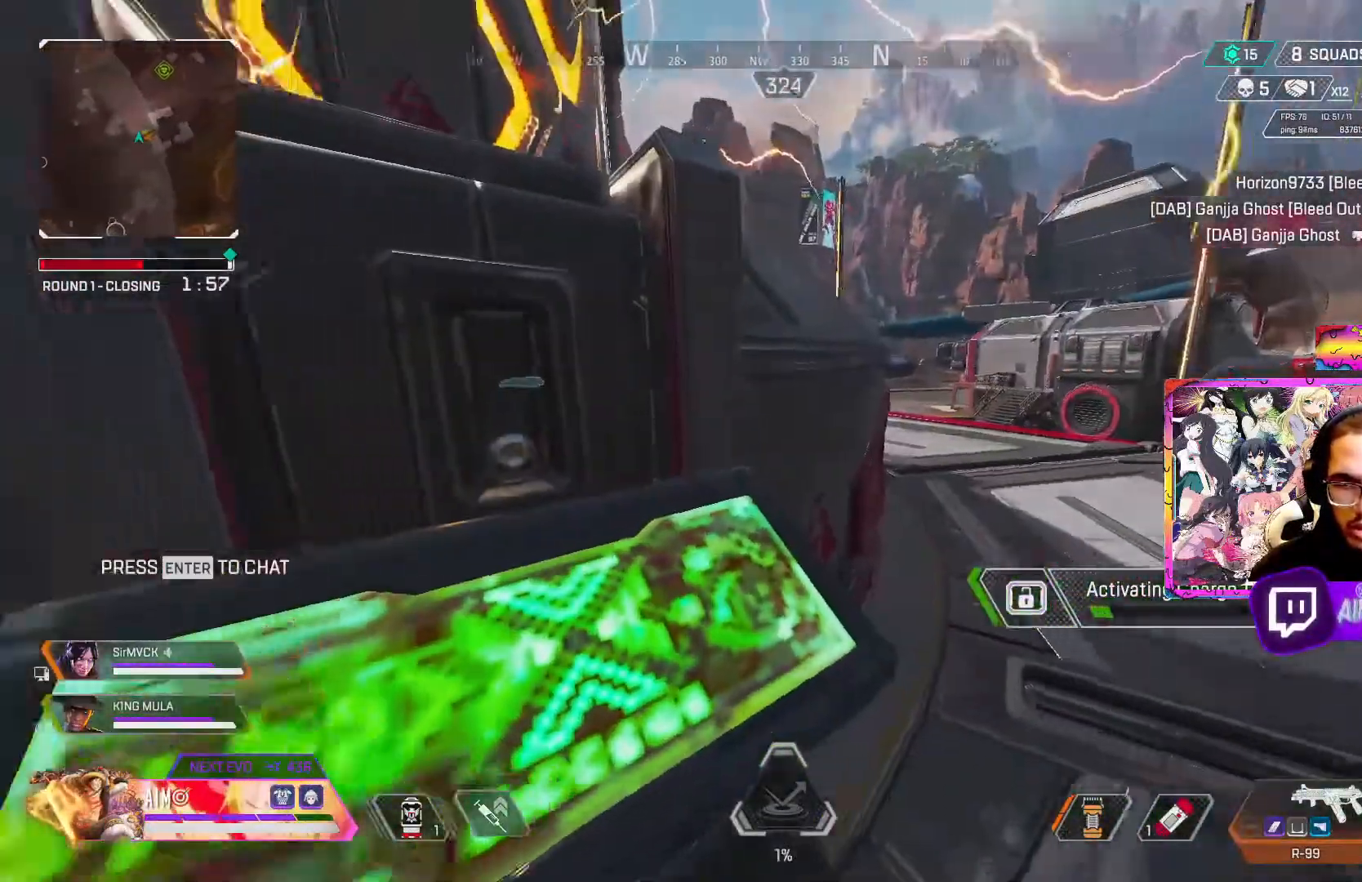
{"buttons": ["L2"], "left_stick": "up-right", "right_stick": "down-left", "events": [[83, "right_stick", "center"], [283, "left_stick", "right"], [350, "X", "up"], [467, "left_stick", "up-right"], [483, "L2", "down"], [483, "right_stick", "down-left"]]}
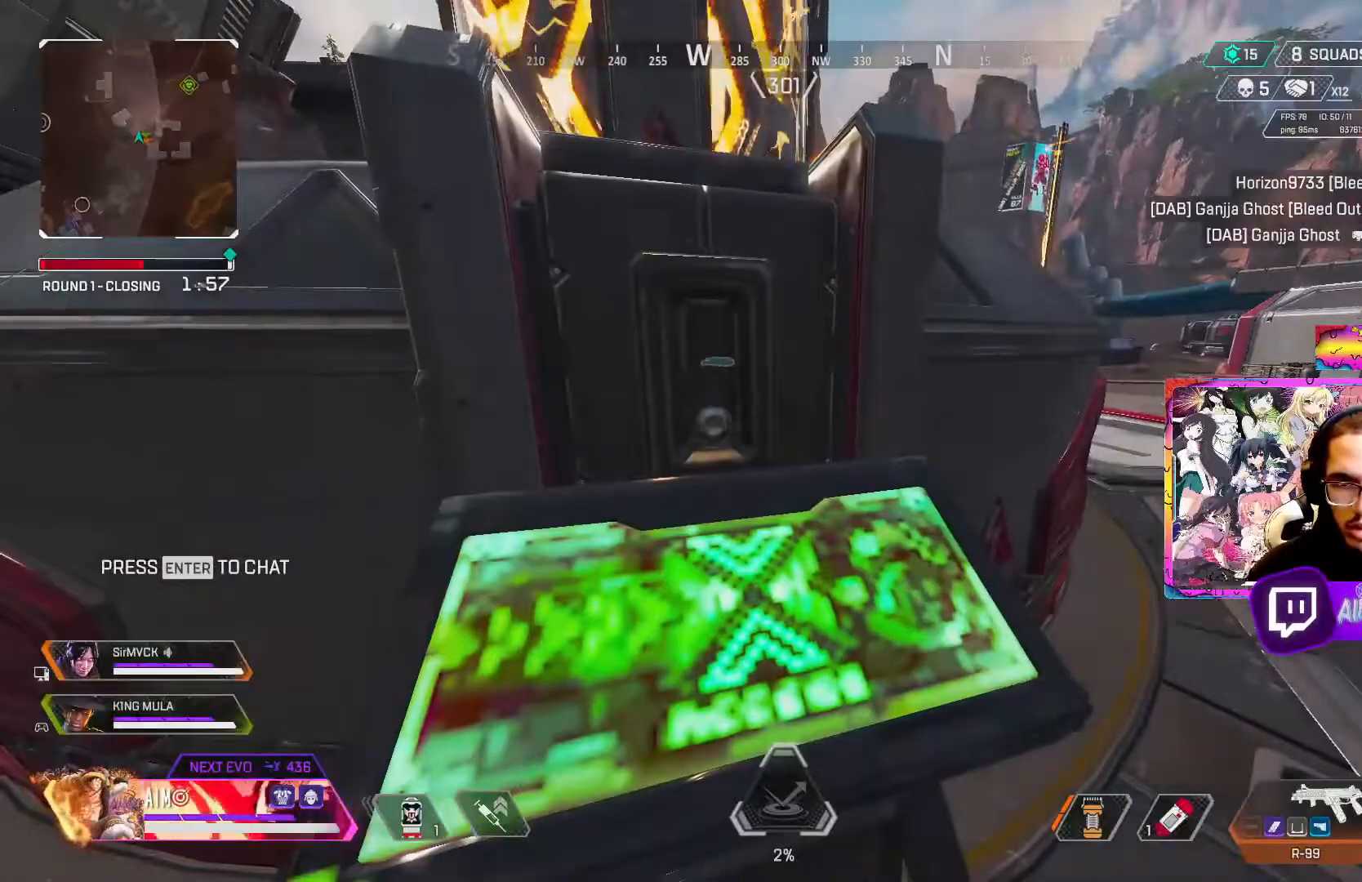
{"buttons": ["Y"], "left_stick": "right", "right_stick": "center", "events": [[17, "L2", "up"], [17, "L3", "down"], [100, "right_stick", "left"], [167, "L3", "up"], [200, "left_stick", "right"], [433, "right_stick", "center"], [483, "Y", "down"]]}
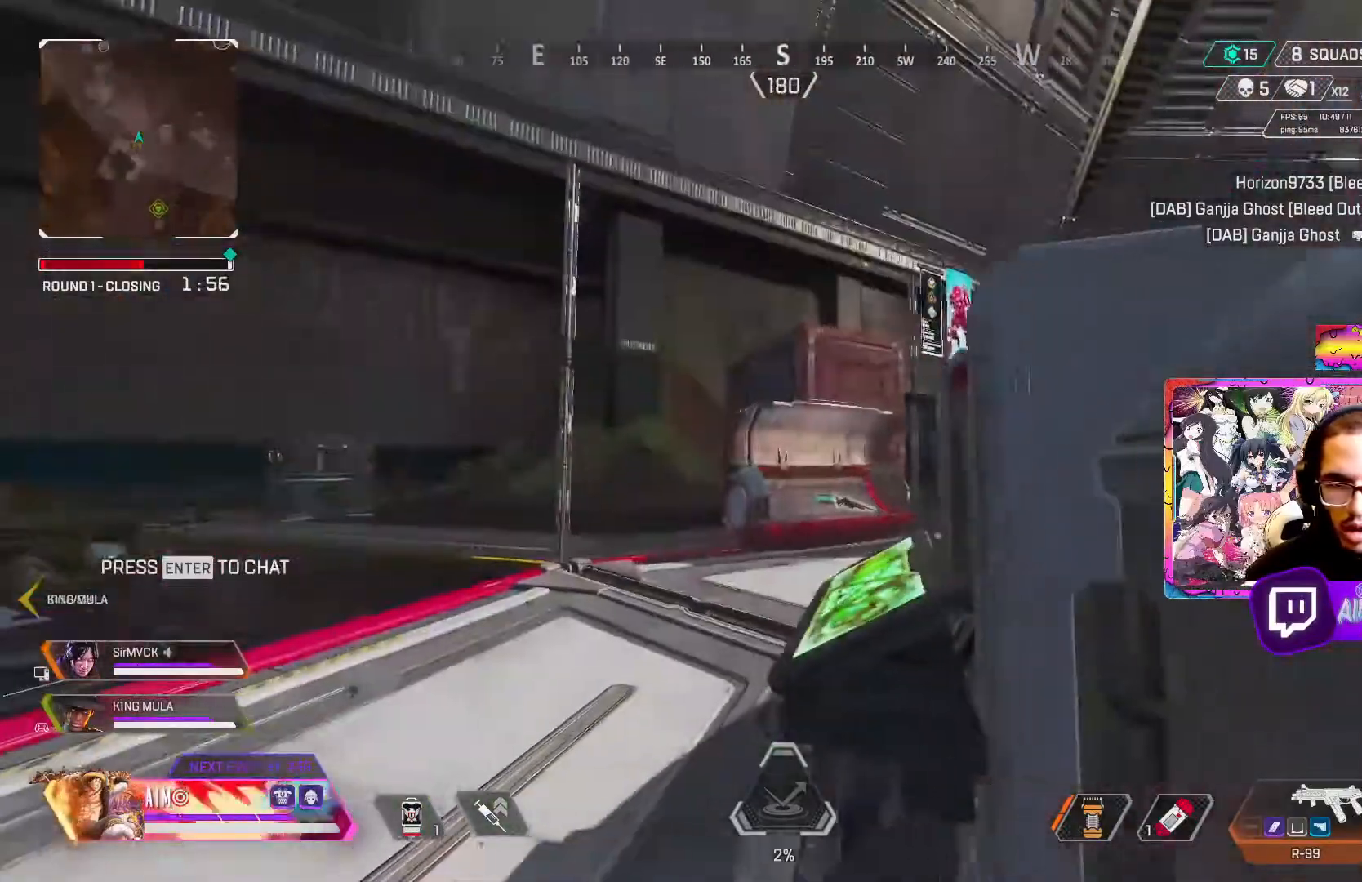
{"buttons": [], "left_stick": "up-right", "right_stick": "right", "events": [[83, "Y", "up"], [100, "left_stick", "down-right"], [150, "right_stick", "down-left"], [183, "R3", "down"], [267, "right_stick", "center"], [333, "R3", "up"], [417, "right_stick", "right"], [467, "left_stick", "up-right"]]}
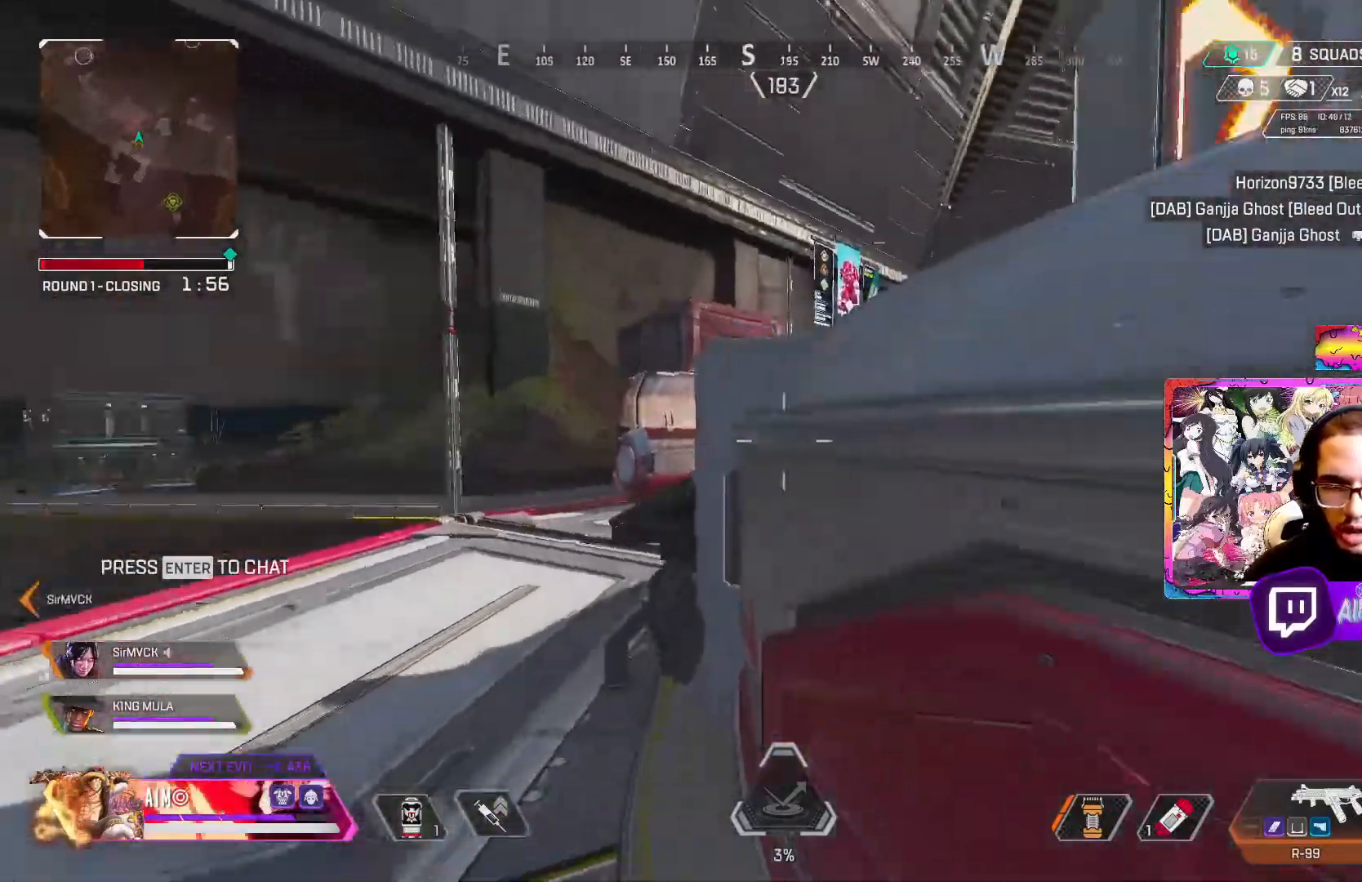
{"buttons": ["L3"], "left_stick": "up-right", "right_stick": "center", "events": [[50, "A", "down"], [50, "L3", "down"], [83, "right_stick", "center"], [150, "A", "up"], [150, "L3", "up"], [250, "L3", "down"], [383, "right_stick", "left"], [400, "L3", "up"], [467, "L3", "down"], [500, "right_stick", "center"]]}
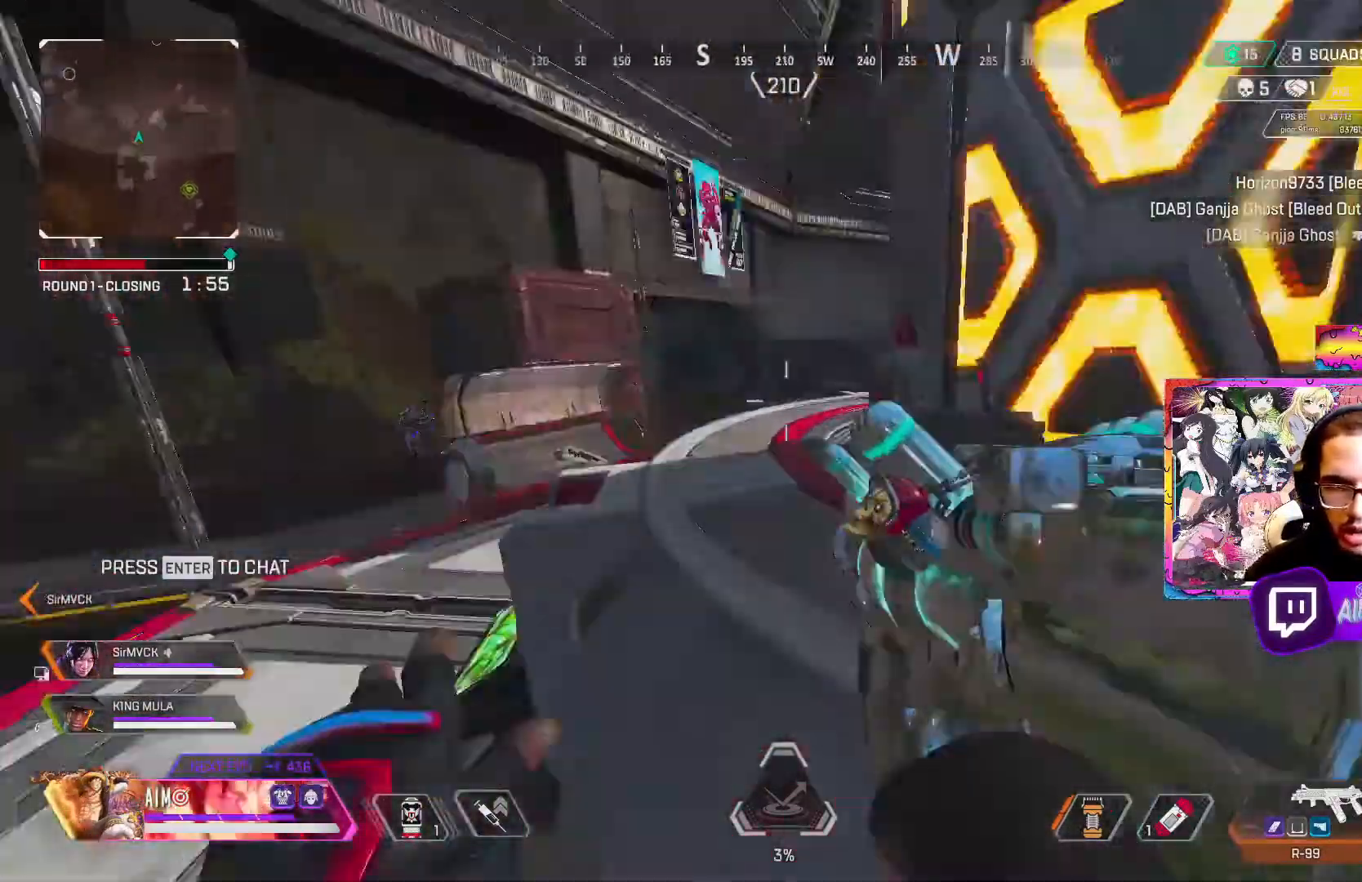
{"buttons": ["L2"], "left_stick": "down-right", "right_stick": "left", "events": [[117, "L3", "up"], [350, "right_stick", "left"], [417, "left_stick", "down-right"], [500, "L2", "down"]]}